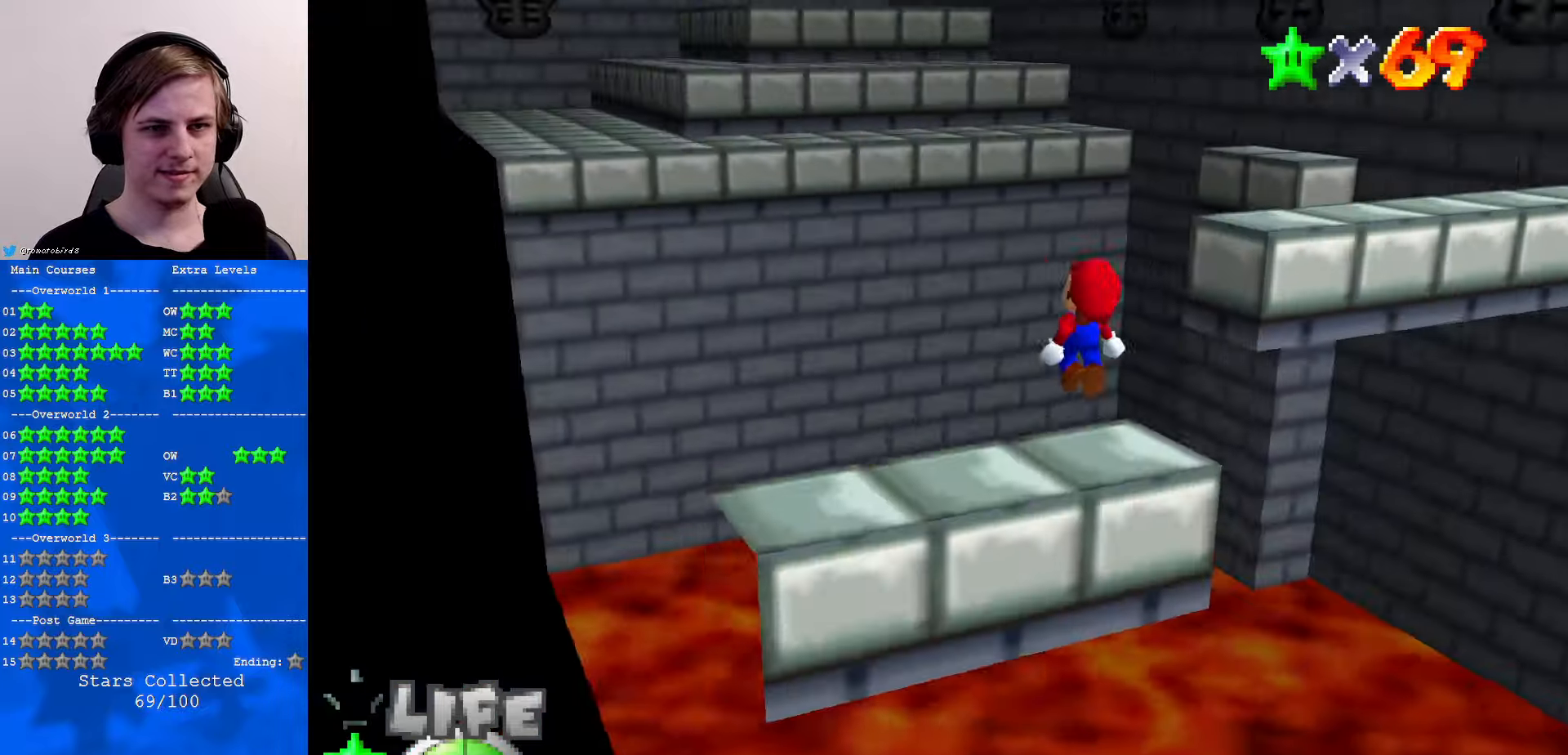
Gameplay with a controller (Nintendo layout); each line is a JSON object with the inputs held at the frame after it. "events" lists button and stick changes between this image and that frame as [ms after this image, input, new state], when the widget could be followed in between. Not read: L1 L3 R3.
{"buttons": [], "left_stick": "up", "events": [[367, "left_stick", "up-left"], [433, "left_stick", "up"]]}
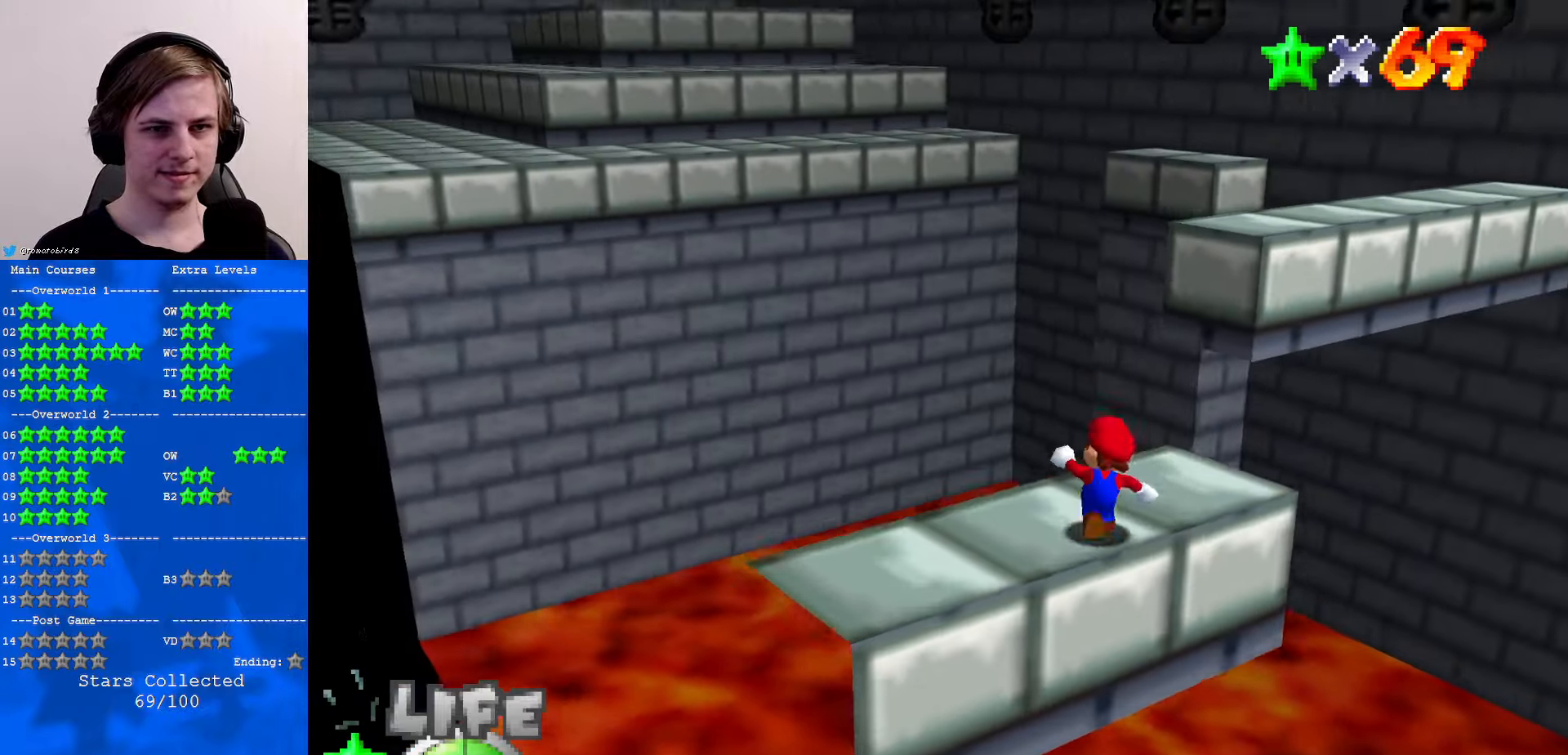
{"buttons": ["A", "Z"], "left_stick": "up", "events": [[400, "Z", "down"], [433, "A", "down"]]}
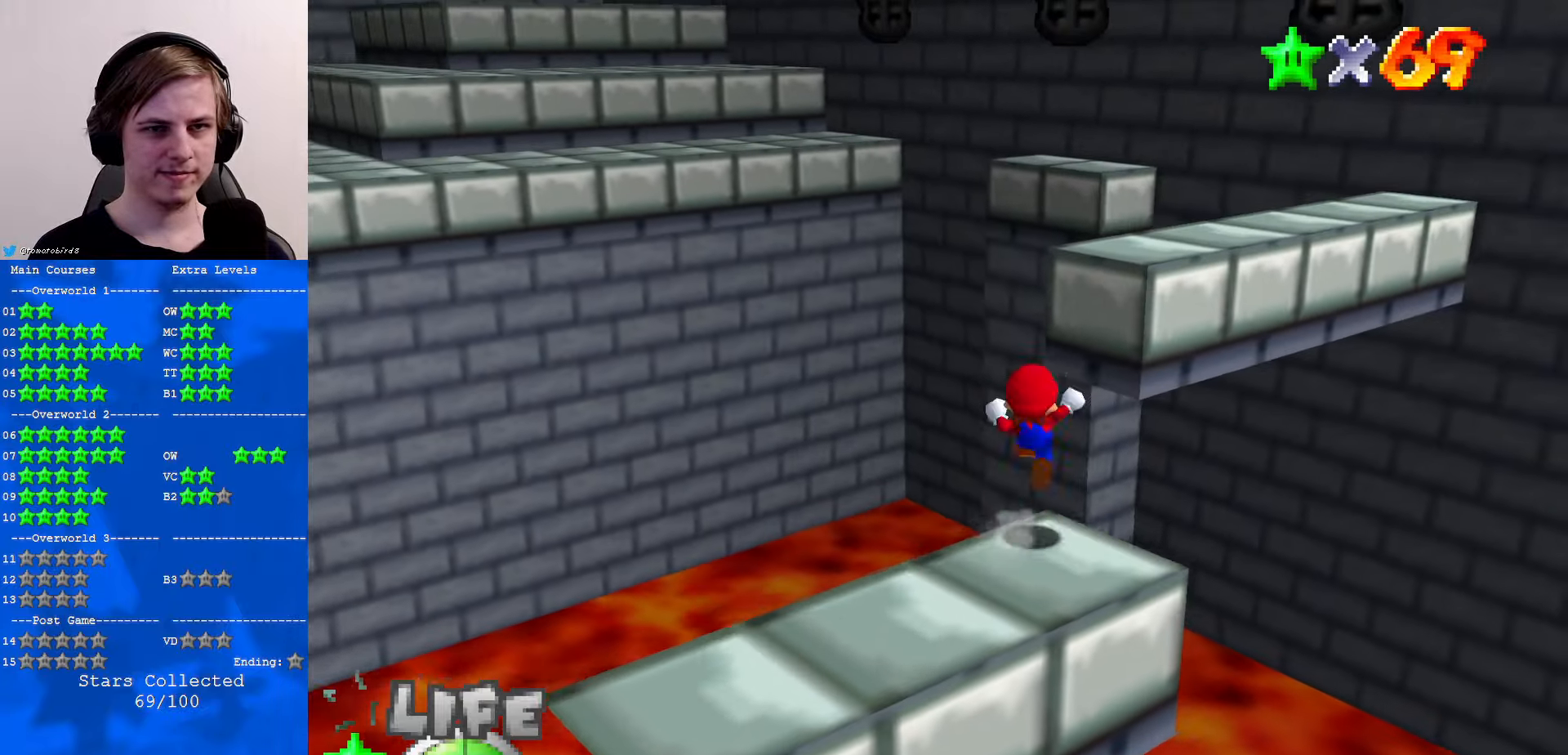
{"buttons": [], "left_stick": "up", "events": [[467, "A", "up"], [500, "Z", "up"]]}
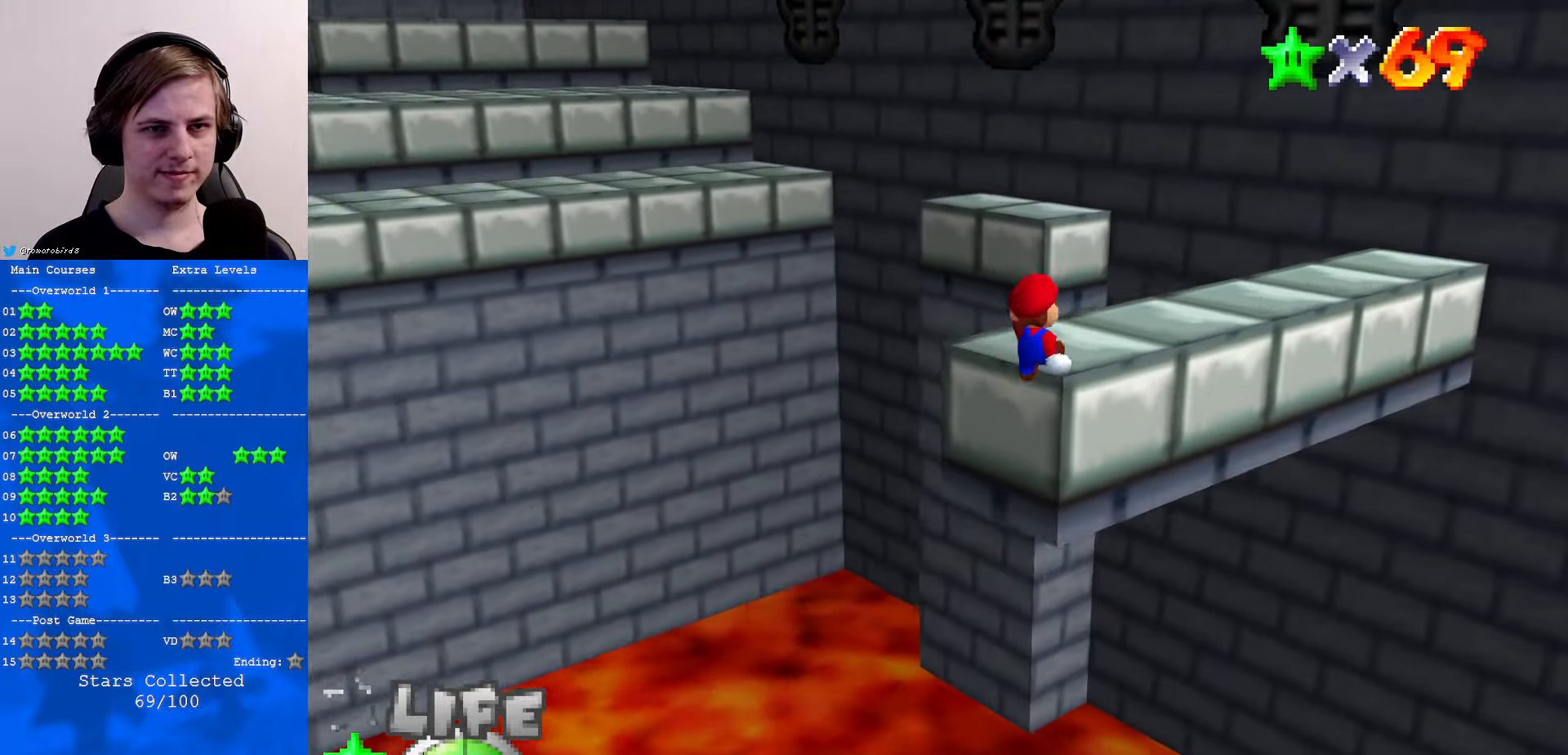
{"buttons": ["A"], "left_stick": "up", "events": [[33, "left_stick", "center"], [167, "left_stick", "up"], [333, "A", "down"]]}
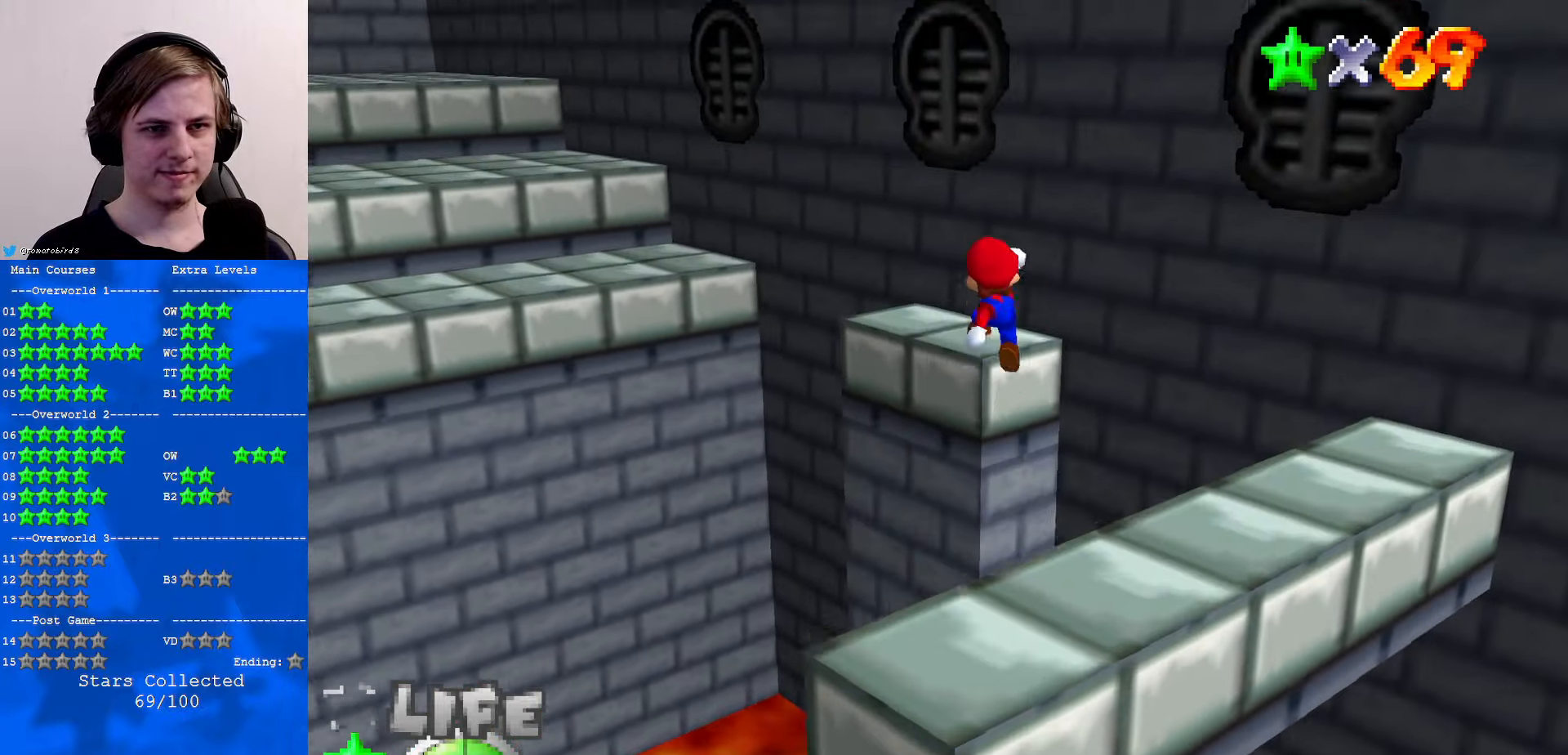
{"buttons": ["A"], "left_stick": "down", "events": [[433, "left_stick", "down"]]}
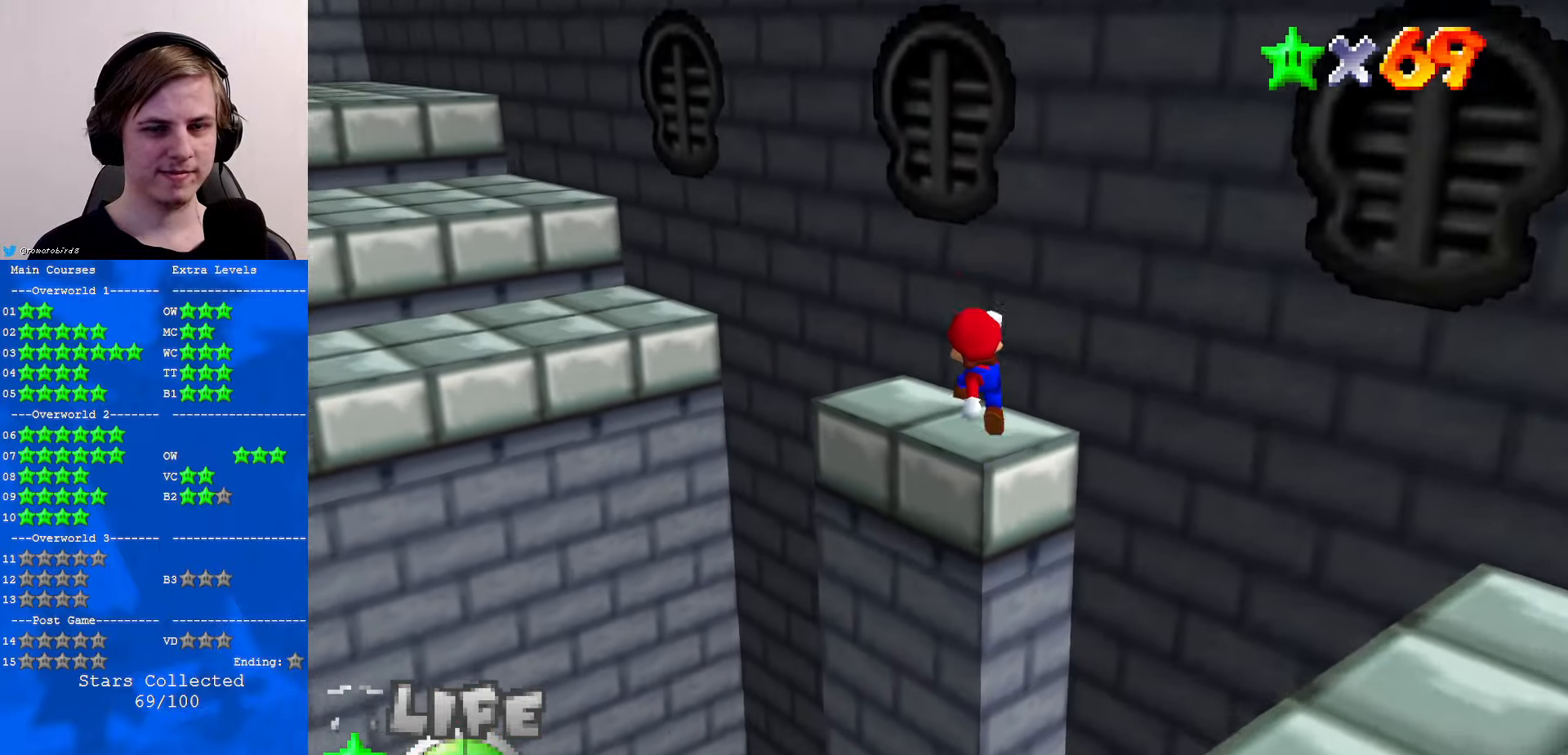
{"buttons": ["C_RIGHT"], "left_stick": "center", "events": [[67, "B", "down"], [100, "left_stick", "up"], [167, "B", "up"], [200, "A", "up"], [367, "C_RIGHT", "down"], [433, "C_RIGHT", "up"], [433, "left_stick", "center"], [500, "C_RIGHT", "down"]]}
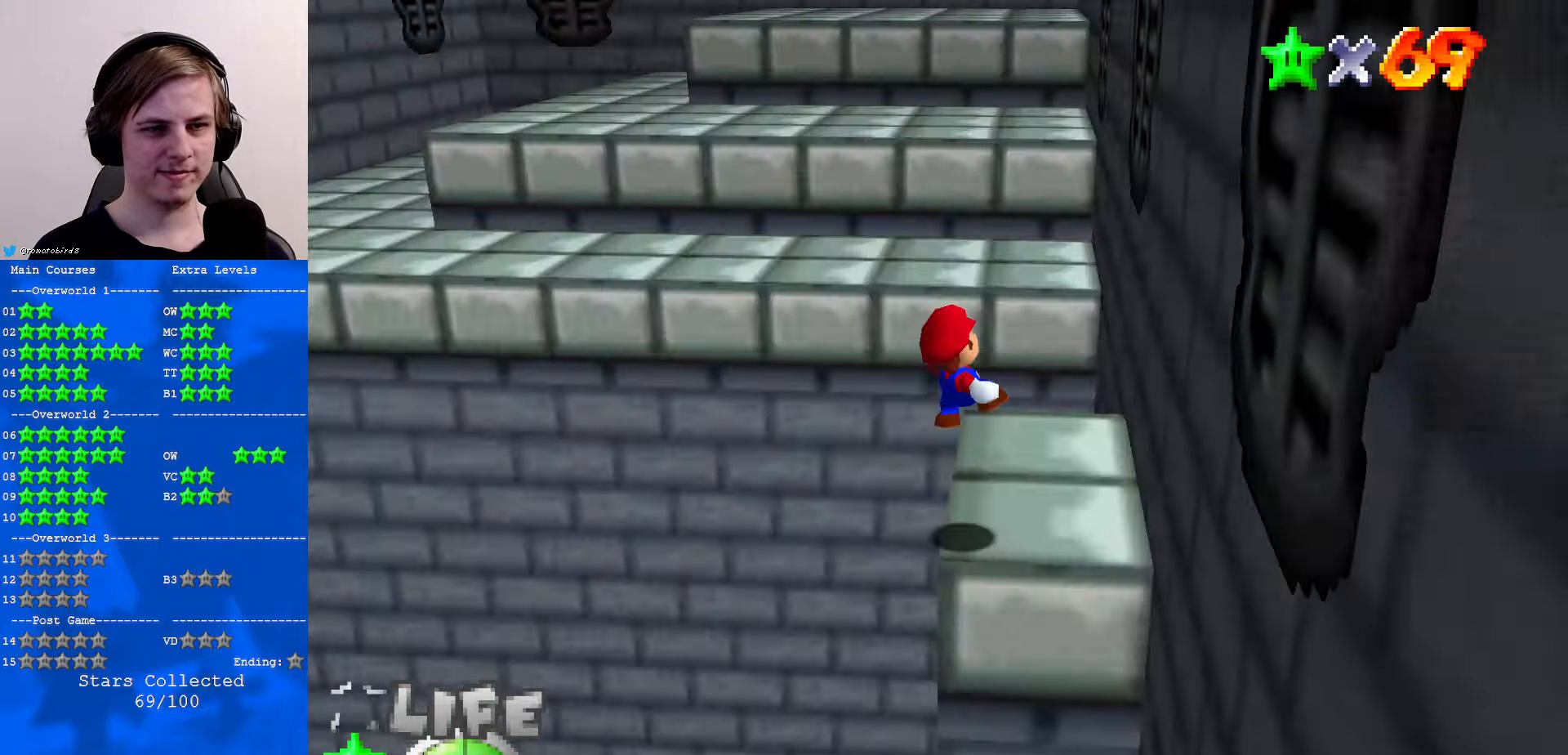
{"buttons": ["A", "Z"], "left_stick": "up", "events": [[67, "C_RIGHT", "up"], [67, "left_stick", "right"], [167, "left_stick", "up-right"], [267, "left_stick", "up"], [433, "Z", "down"], [467, "A", "down"]]}
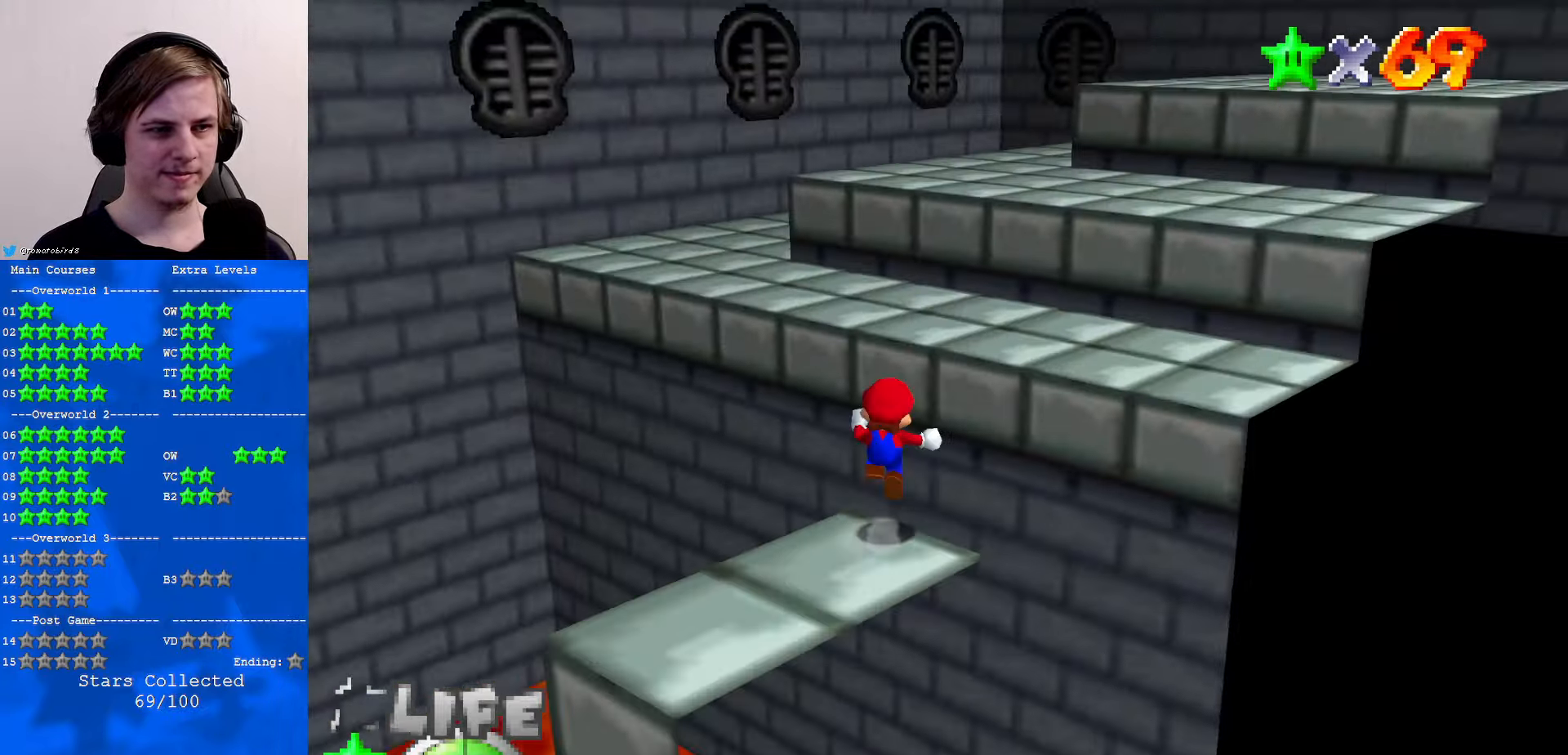
{"buttons": [], "left_stick": "up-right", "events": [[133, "A", "up"], [400, "C_RIGHT", "down"], [434, "Z", "up"], [467, "left_stick", "up-right"], [500, "C_RIGHT", "up"]]}
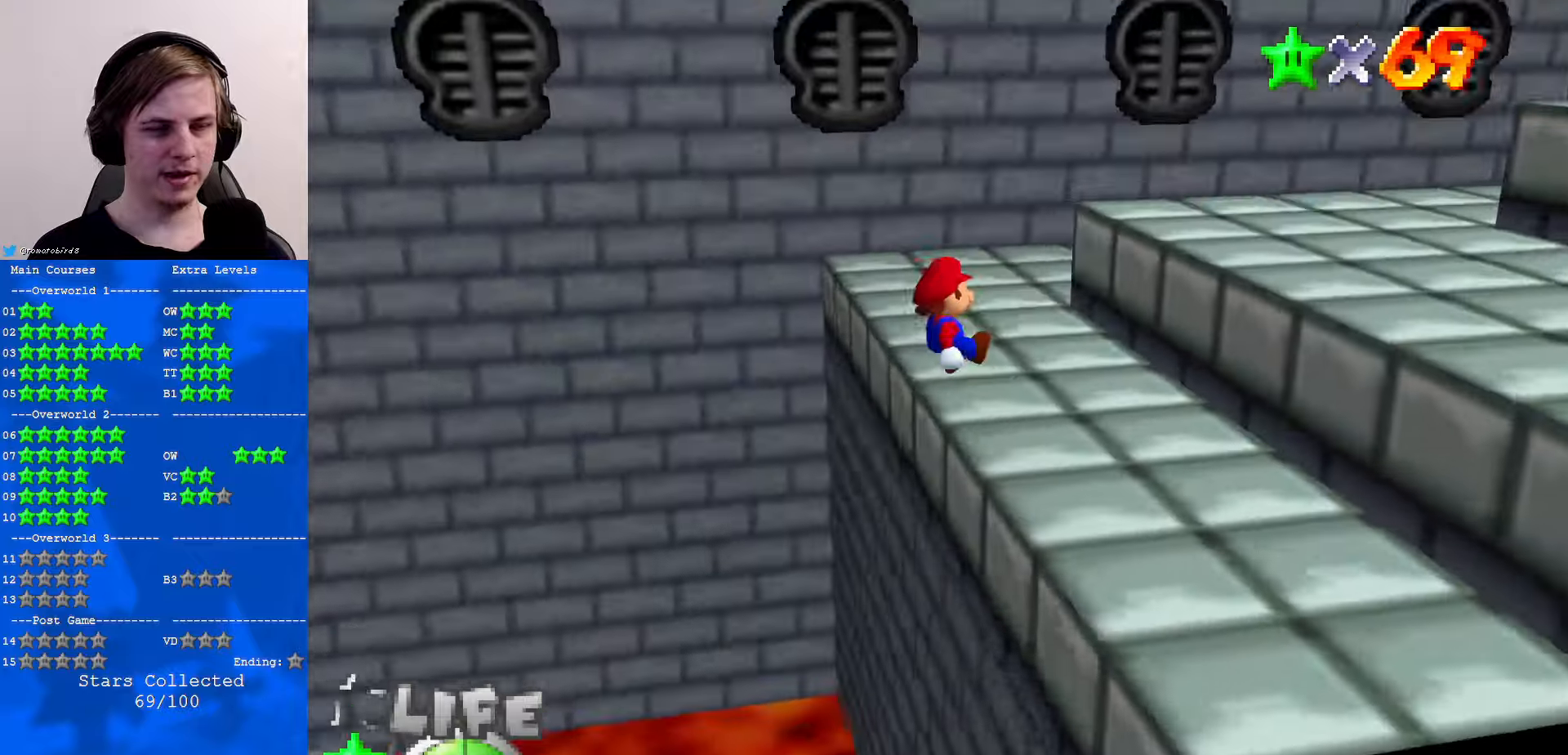
{"buttons": ["A"], "left_stick": "center", "events": [[34, "left_stick", "right"], [67, "C_RIGHT", "down"], [167, "C_RIGHT", "up"], [334, "left_stick", "down-right"], [434, "A", "down"], [500, "left_stick", "center"]]}
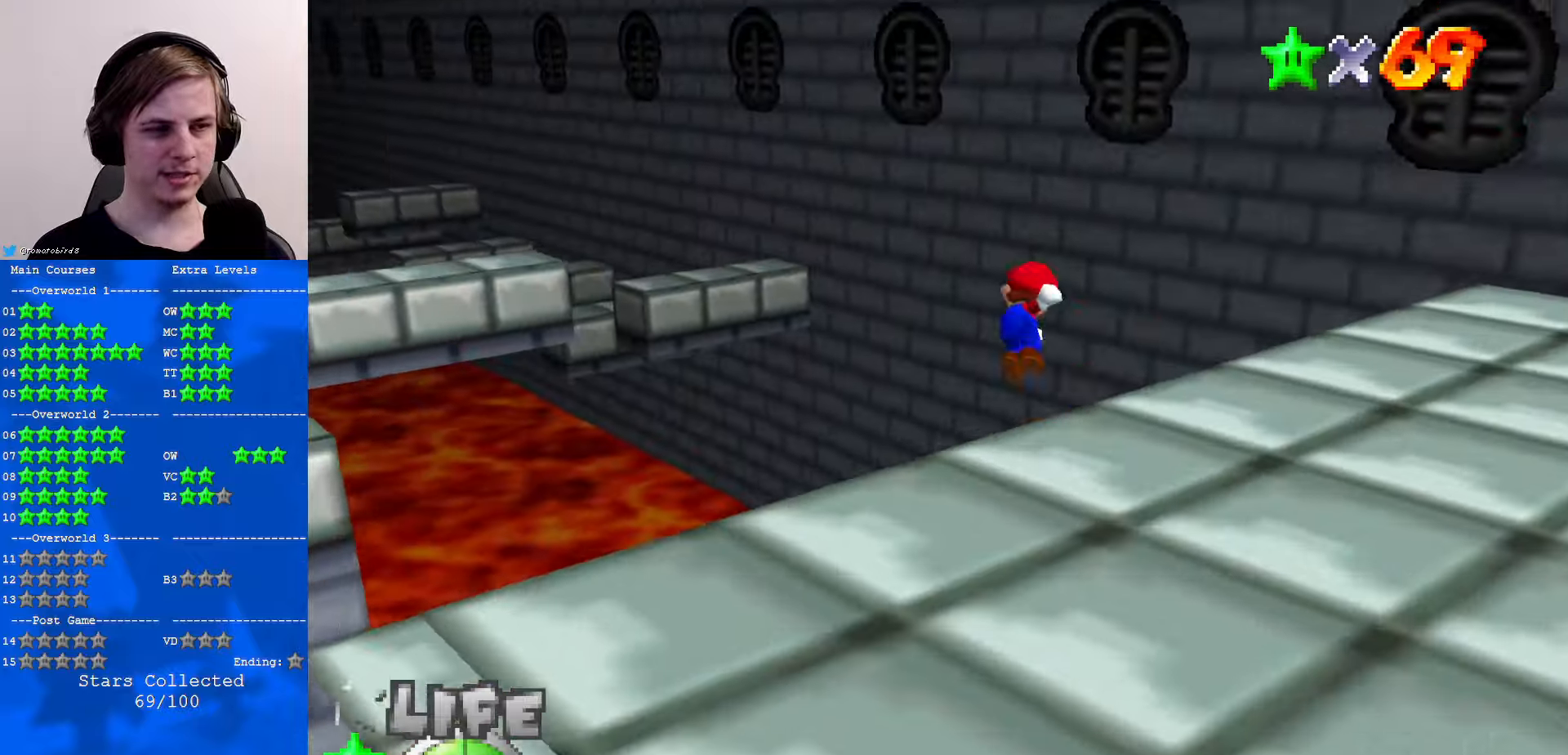
{"buttons": ["C_DOWN", "C_LEFT"], "left_stick": "down-right", "events": [[34, "A", "up"], [200, "left_stick", "down-right"], [400, "C_DOWN", "down"], [400, "C_LEFT", "down"]]}
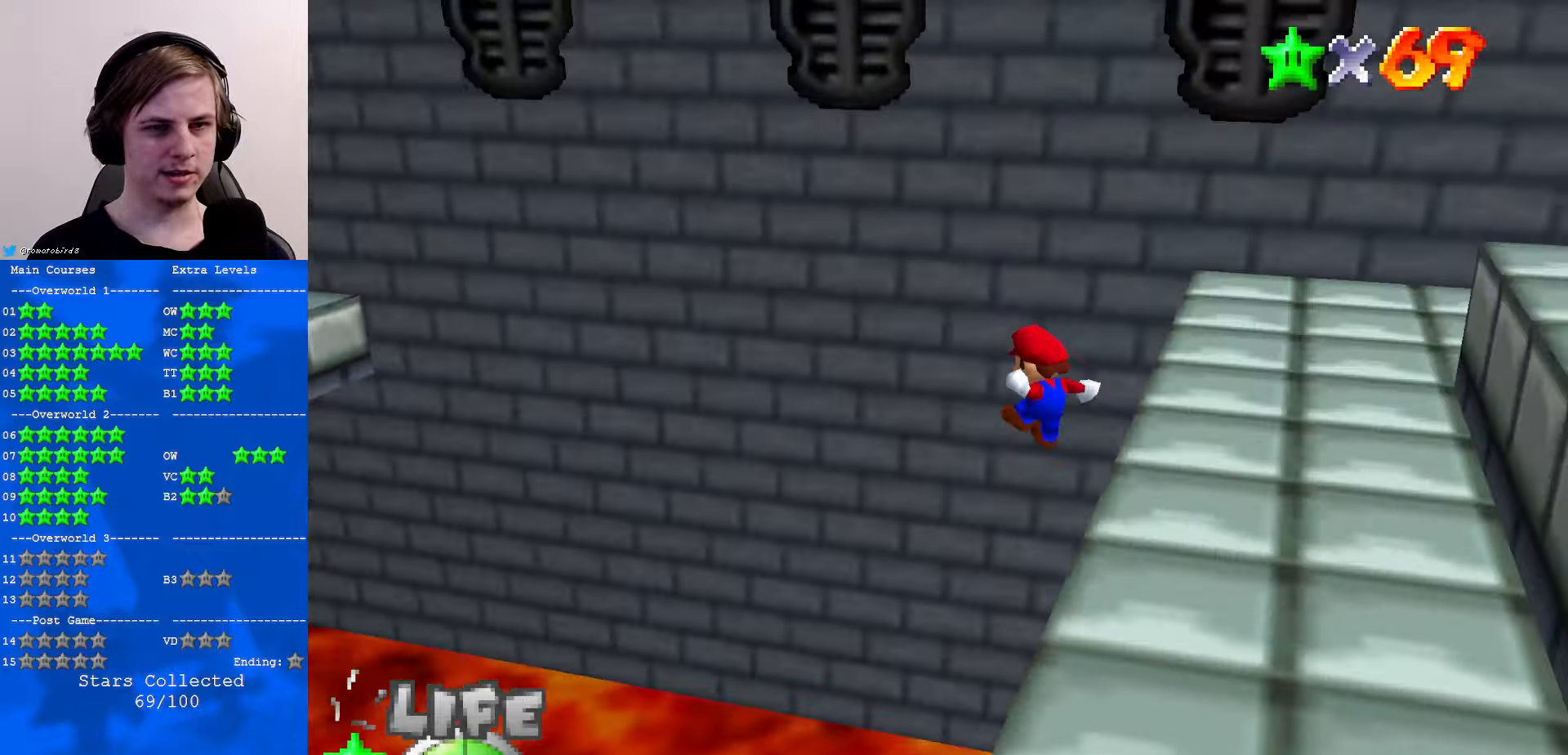
{"buttons": ["C_RIGHT"], "left_stick": "center", "events": [[34, "C_DOWN", "up"], [34, "C_LEFT", "up"], [167, "C_DOWN", "down"], [167, "C_LEFT", "down"], [167, "left_stick", "right"], [267, "C_LEFT", "up"], [300, "C_DOWN", "up"], [334, "left_stick", "up-right"], [434, "left_stick", "center"], [467, "C_RIGHT", "down"]]}
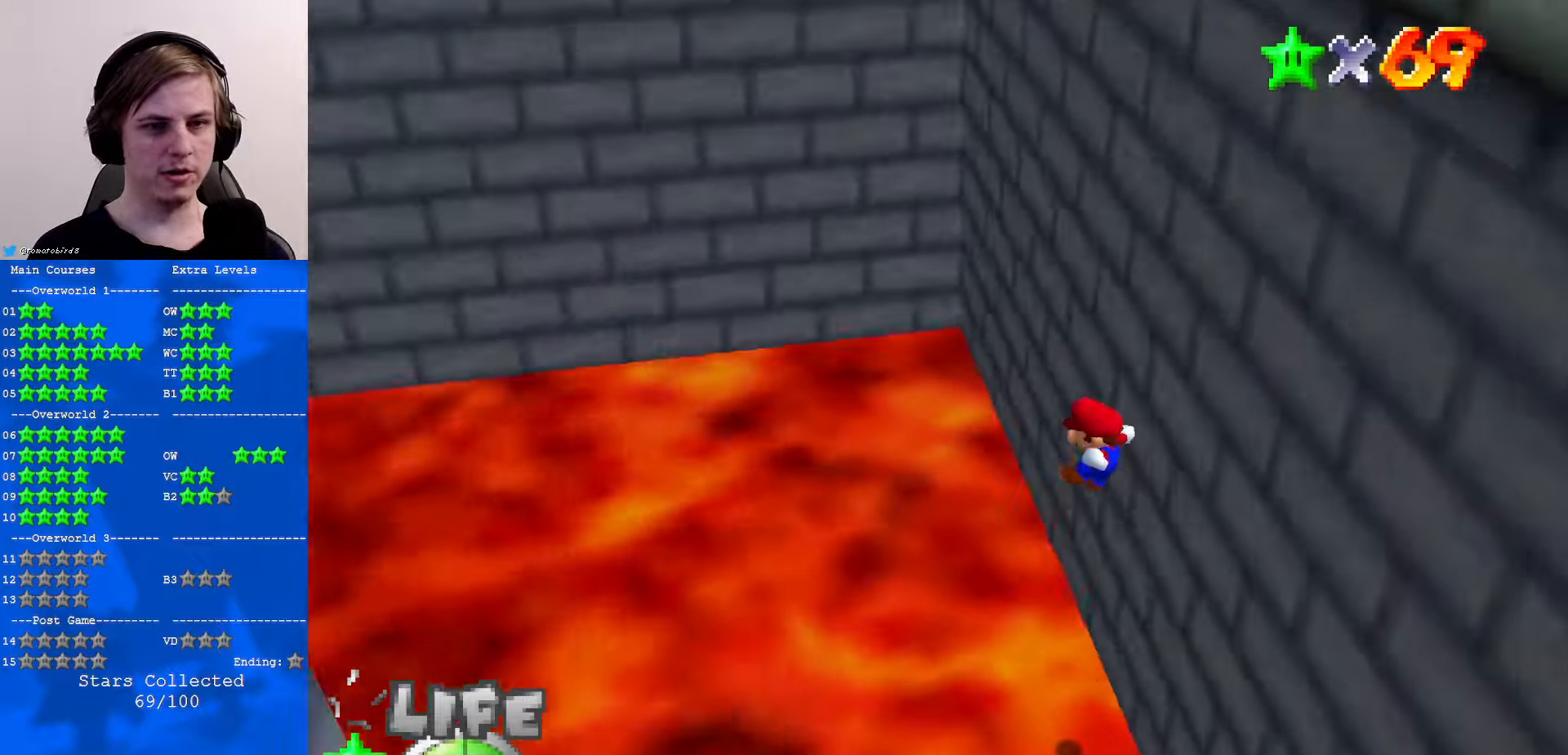
{"buttons": [], "left_stick": "up-left", "events": [[34, "left_stick", "left"], [67, "C_RIGHT", "up"], [167, "C_RIGHT", "down"], [300, "C_RIGHT", "up"], [400, "C_RIGHT", "down"], [467, "left_stick", "up-left"], [500, "C_RIGHT", "up"]]}
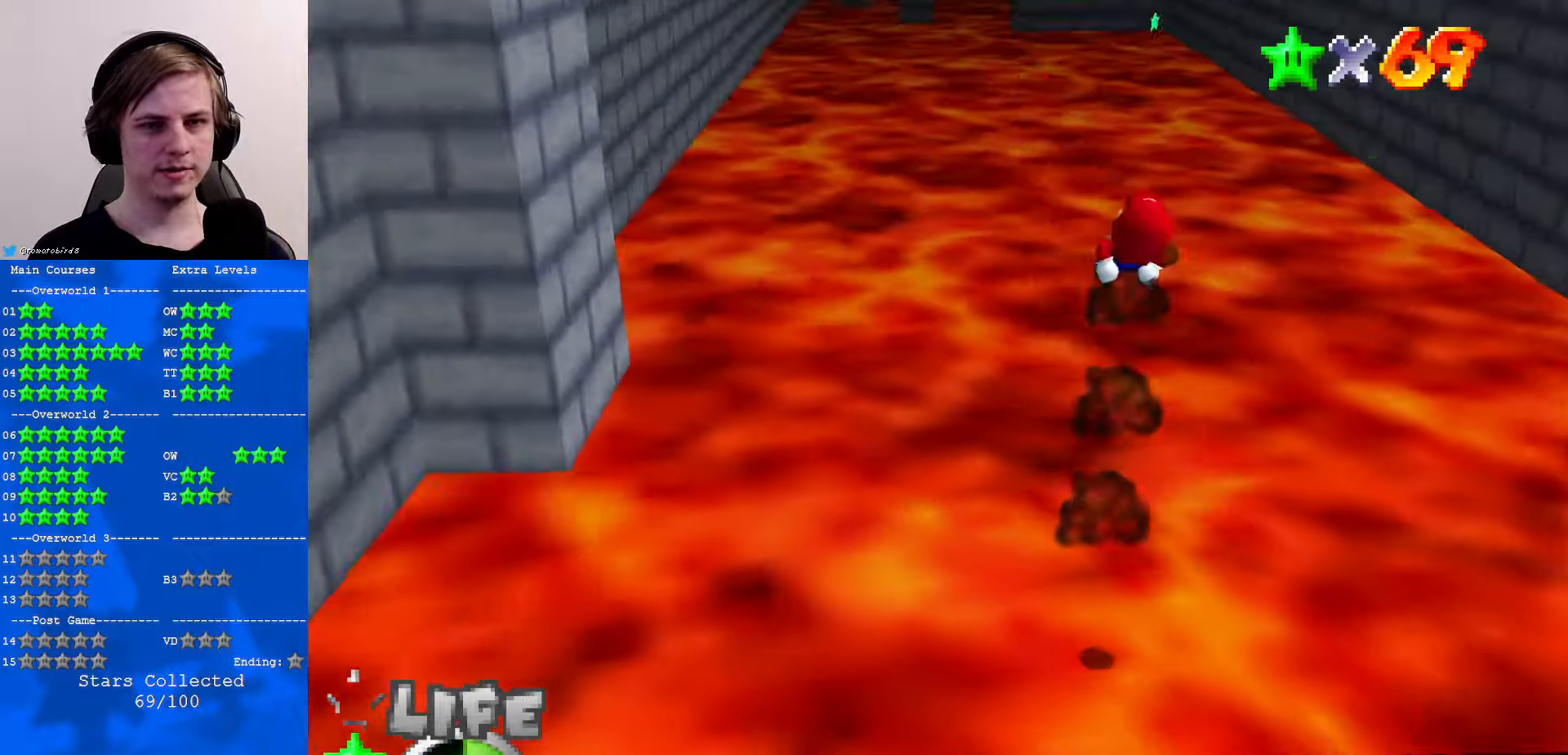
{"buttons": [], "left_stick": "up", "events": [[267, "left_stick", "up"]]}
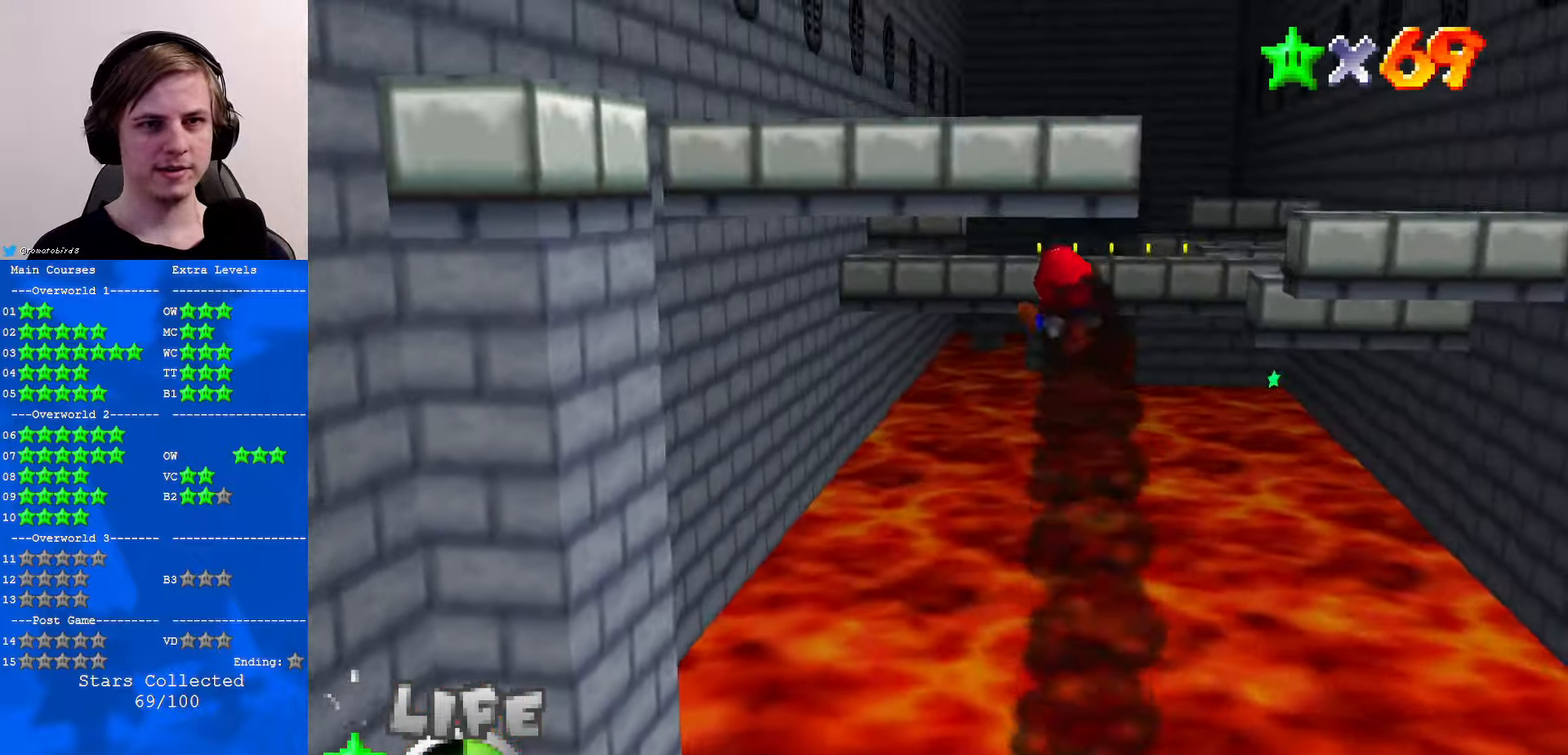
{"buttons": [], "left_stick": "up", "events": [[300, "C_LEFT", "down"], [434, "C_LEFT", "up"]]}
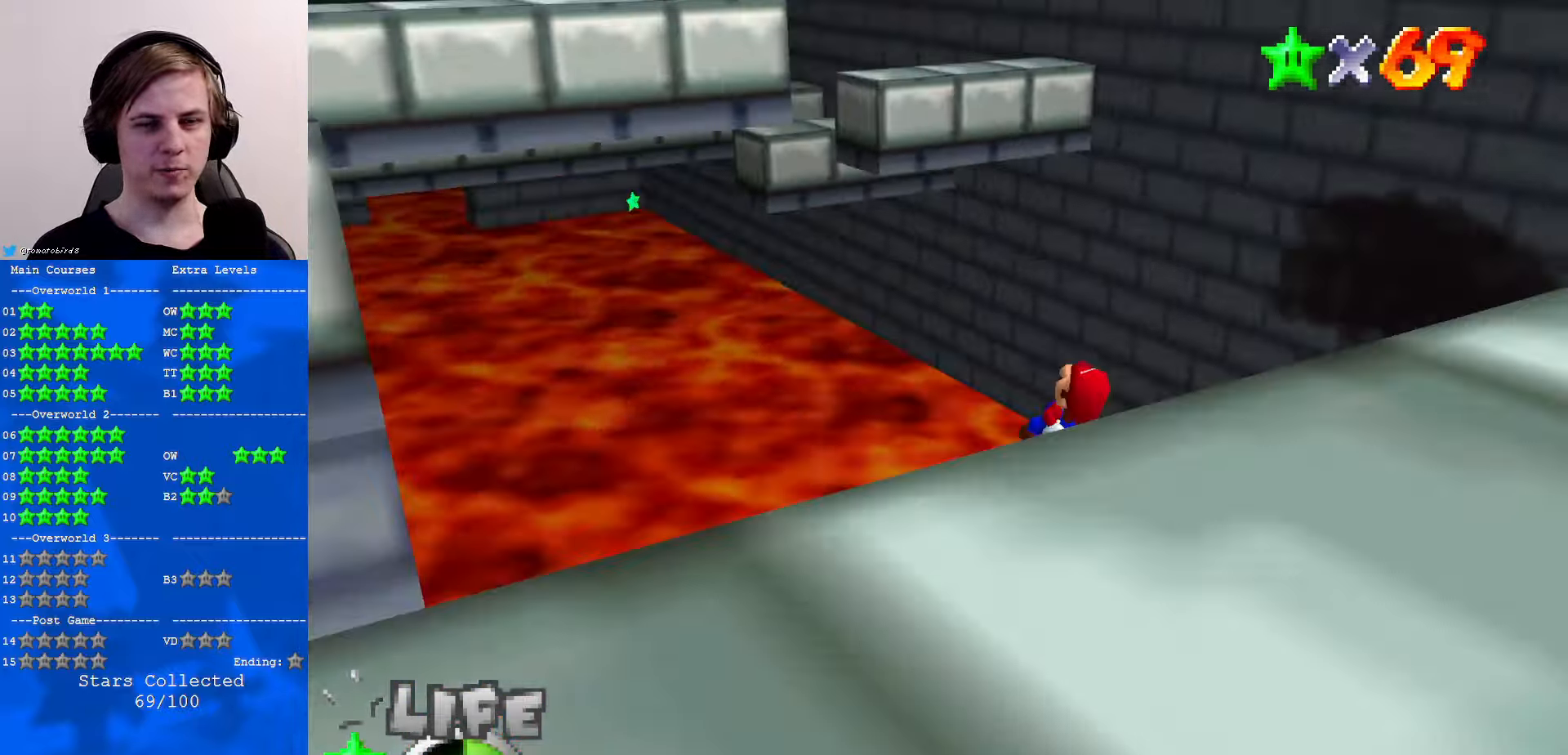
{"buttons": [], "left_stick": "up", "events": []}
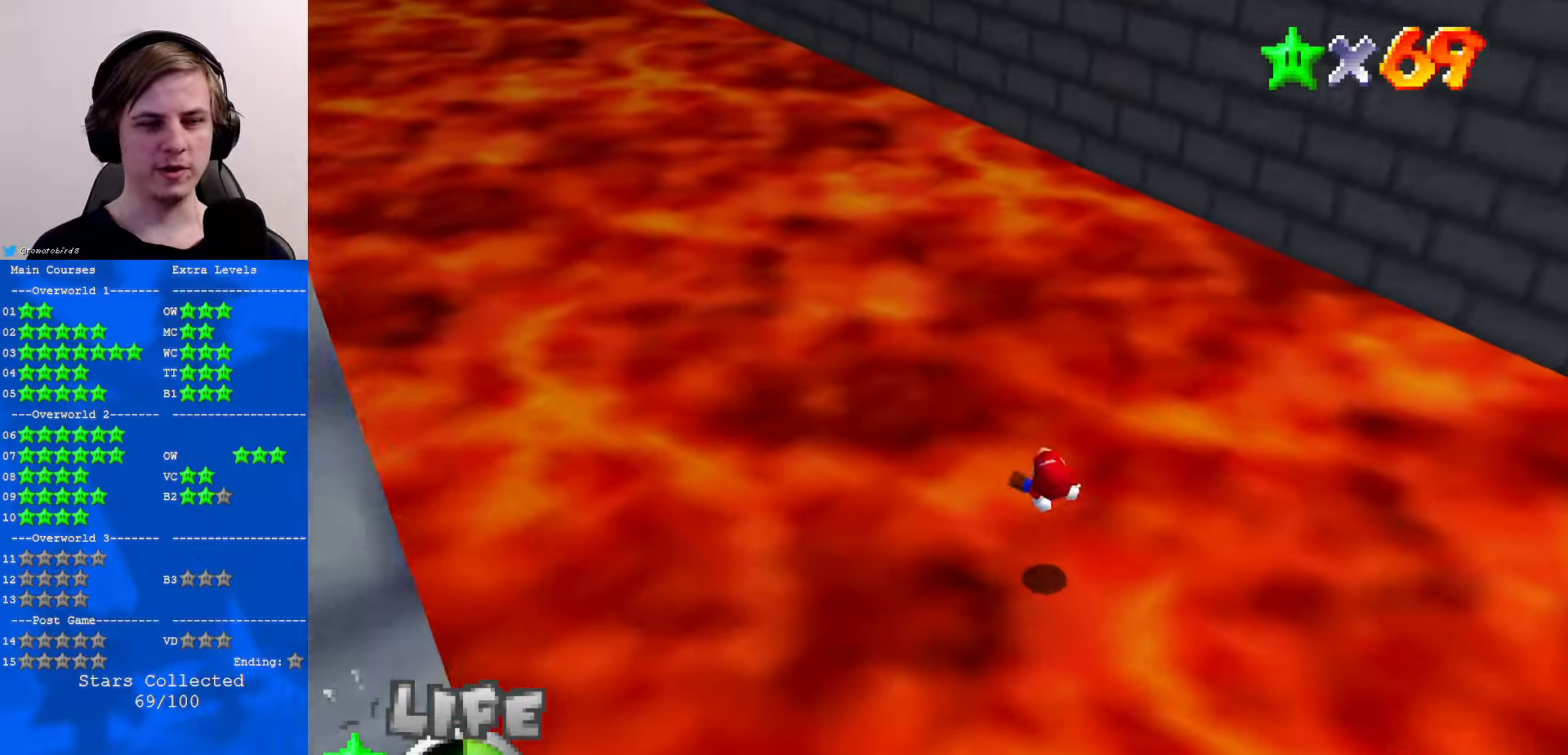
{"buttons": [], "left_stick": "up", "events": [[100, "C_RIGHT", "down"], [234, "C_RIGHT", "up"]]}
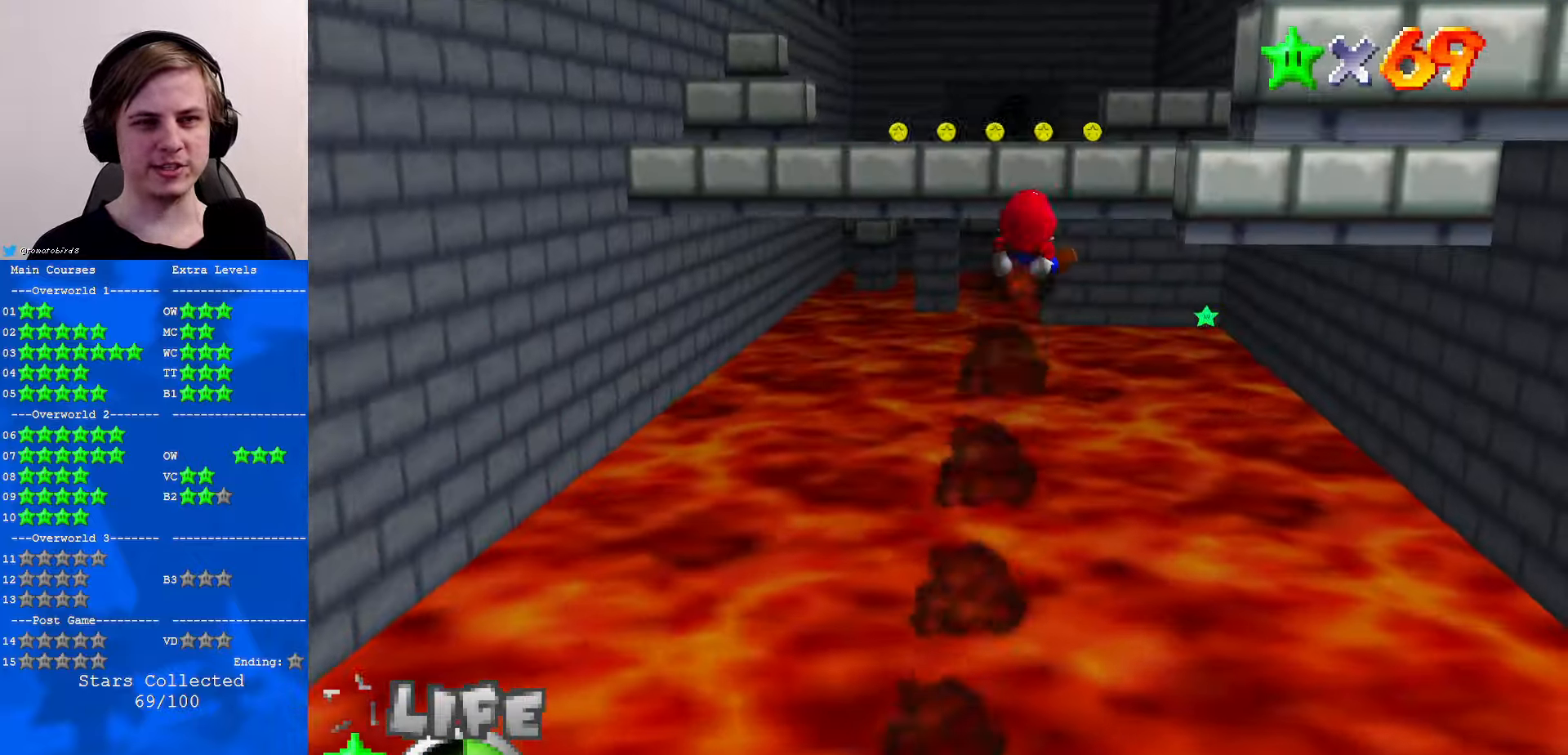
{"buttons": ["C_LEFT"], "left_stick": "up", "events": [[467, "C_LEFT", "down"]]}
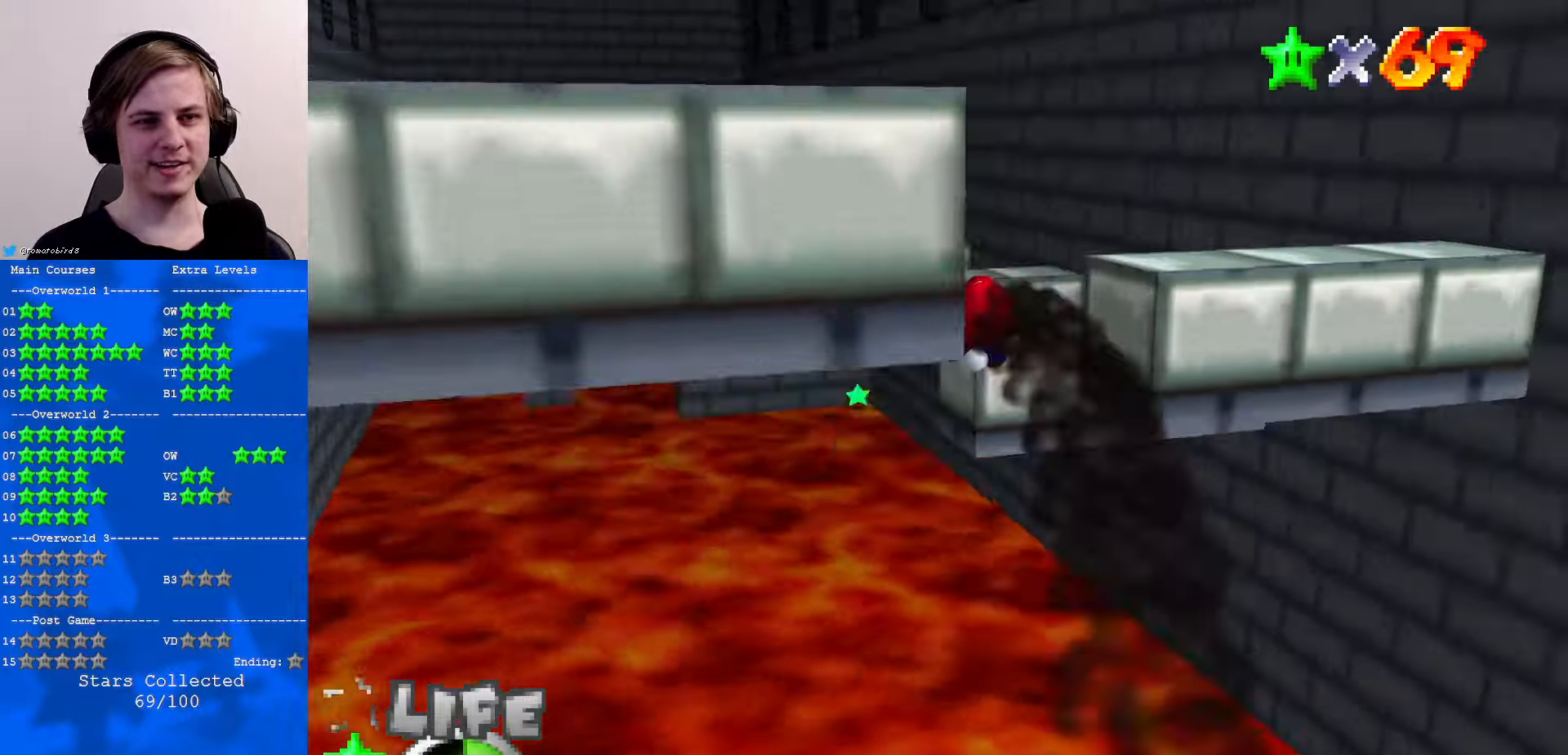
{"buttons": [], "left_stick": "up-left", "events": [[134, "C_LEFT", "up"], [233, "left_stick", "up-left"]]}
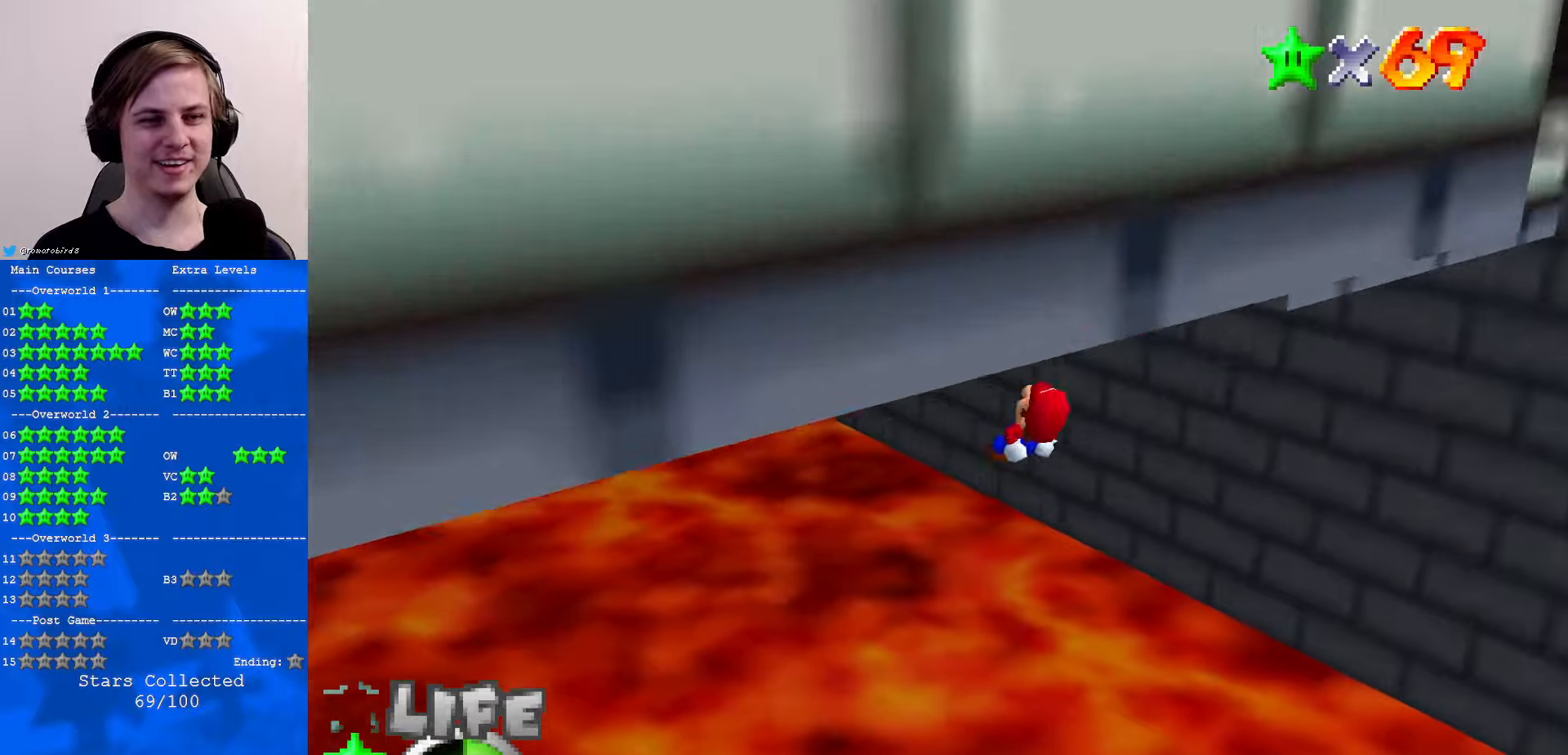
{"buttons": [], "left_stick": "up-left", "events": []}
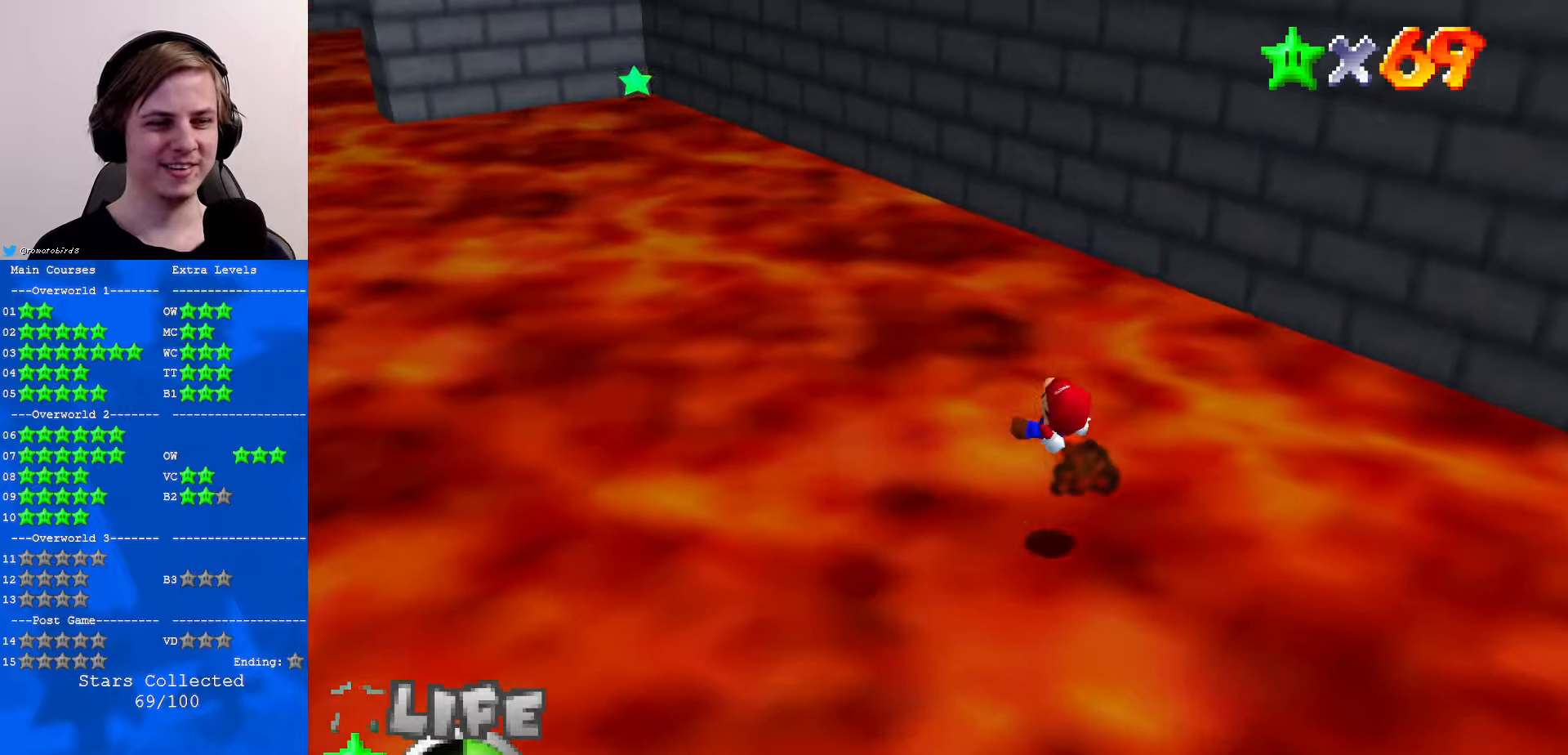
{"buttons": [], "left_stick": "up-left", "events": []}
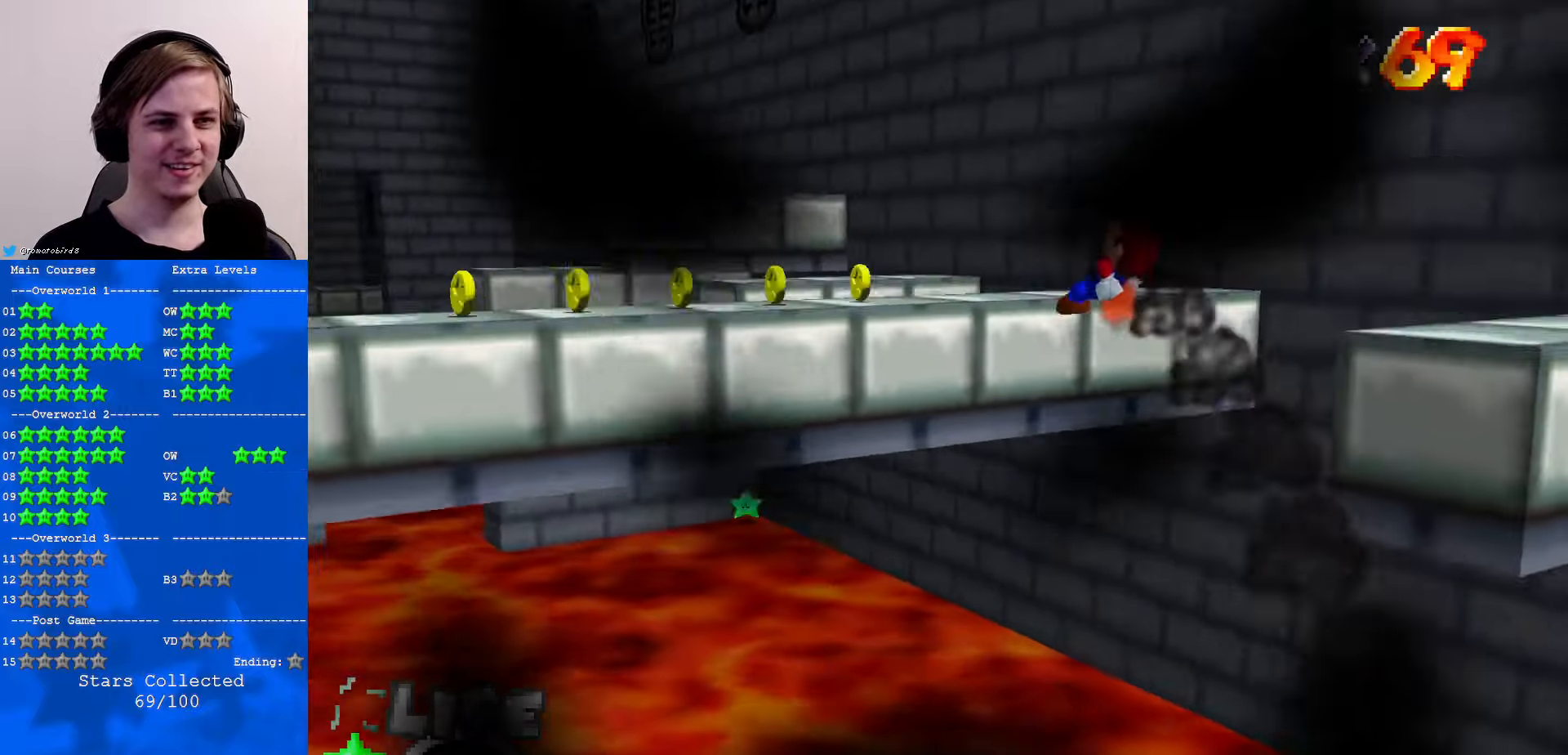
{"buttons": [], "left_stick": "up", "events": [[400, "left_stick", "up"]]}
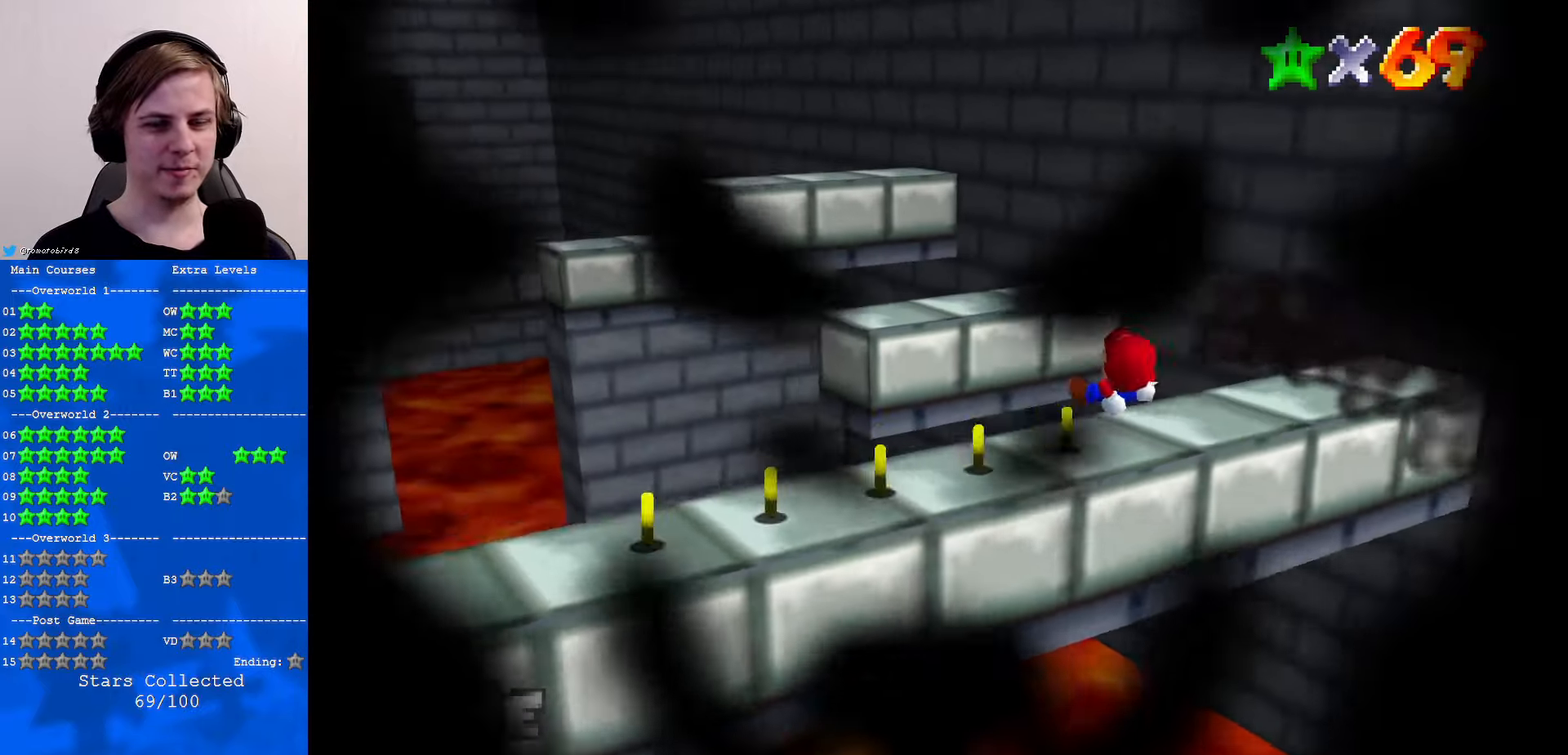
{"buttons": [], "left_stick": "up", "events": []}
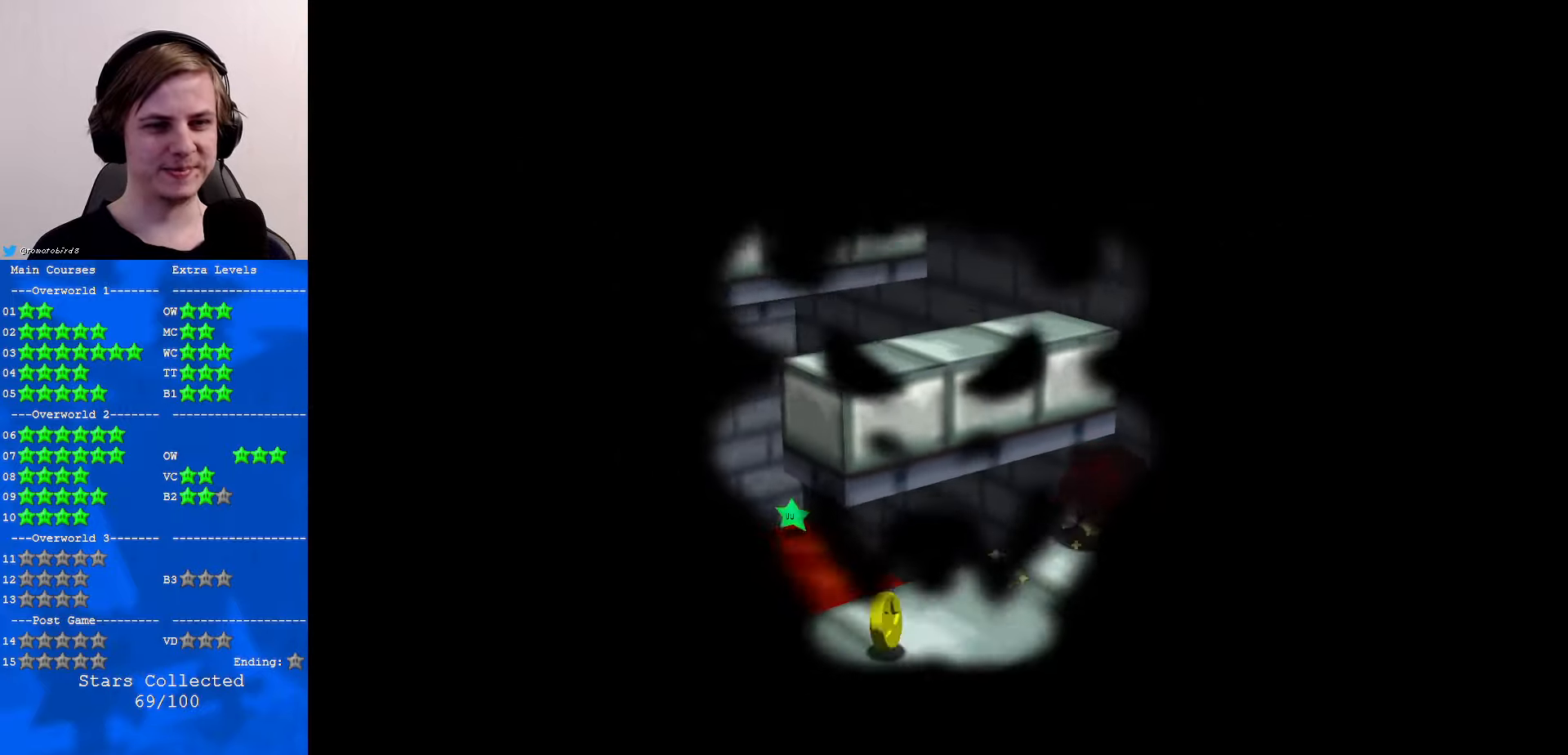
{"buttons": [], "left_stick": "center", "events": [[33, "left_stick", "center"]]}
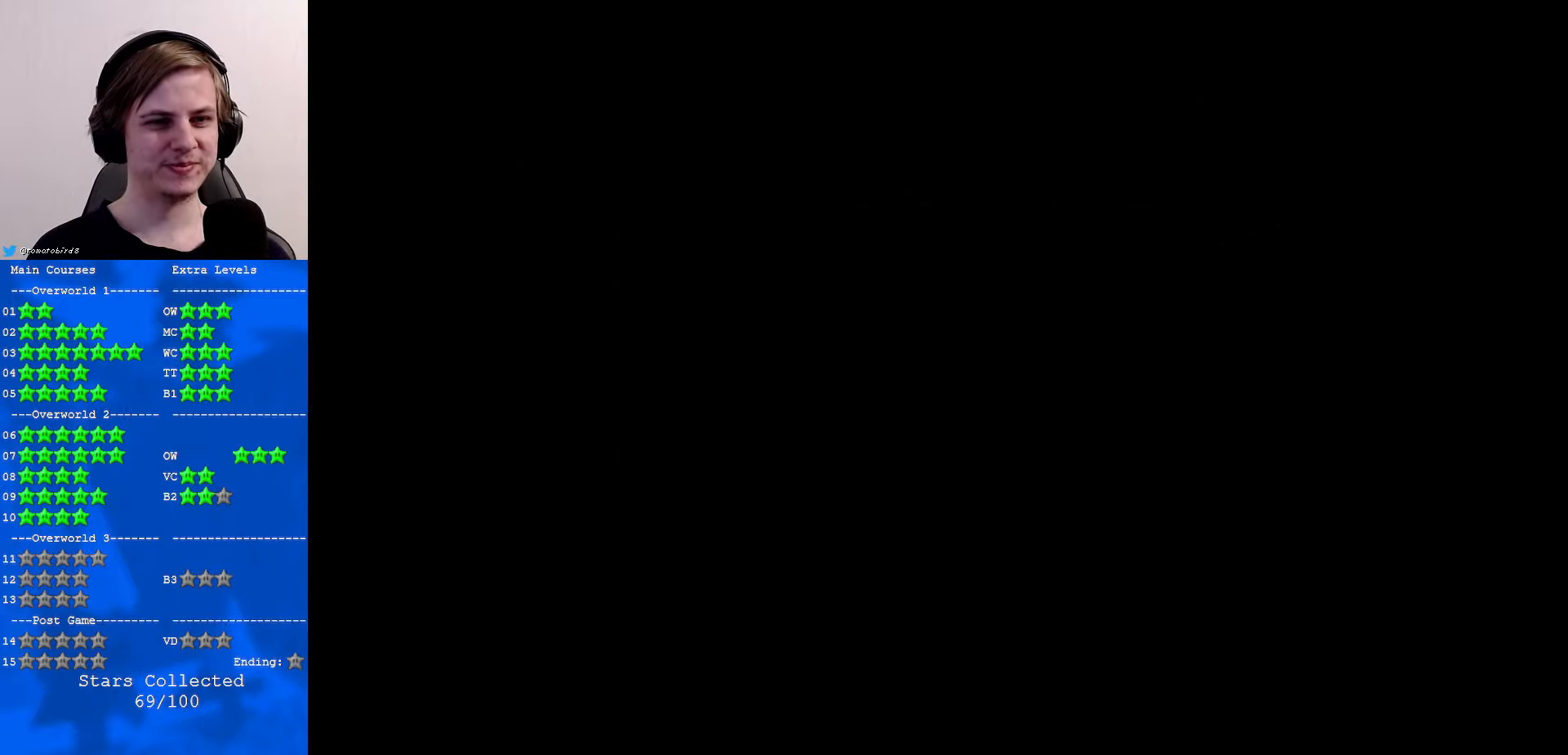
{"buttons": [], "left_stick": "center", "events": []}
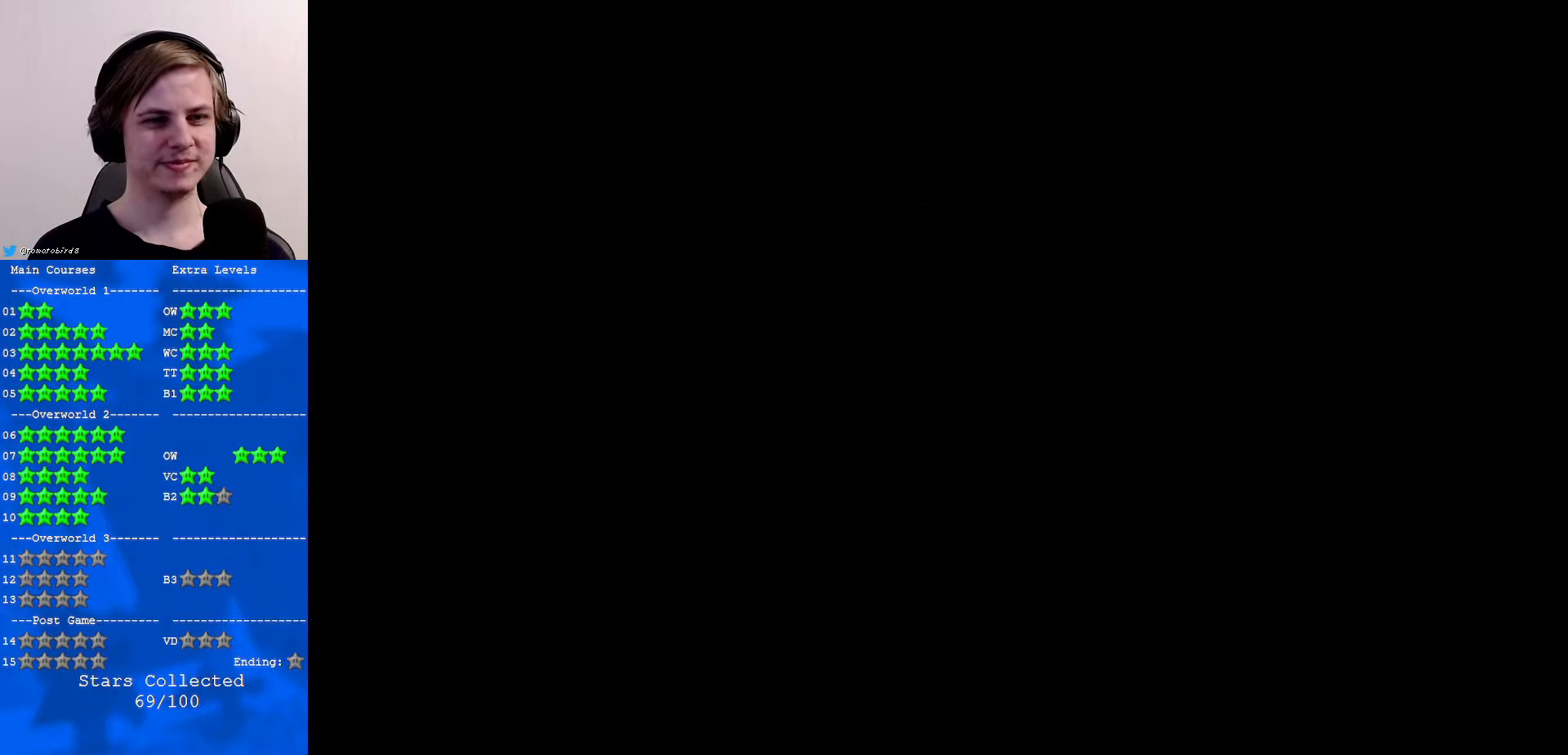
{"buttons": ["C_LEFT"], "left_stick": "center", "events": [[466, "C_LEFT", "down"]]}
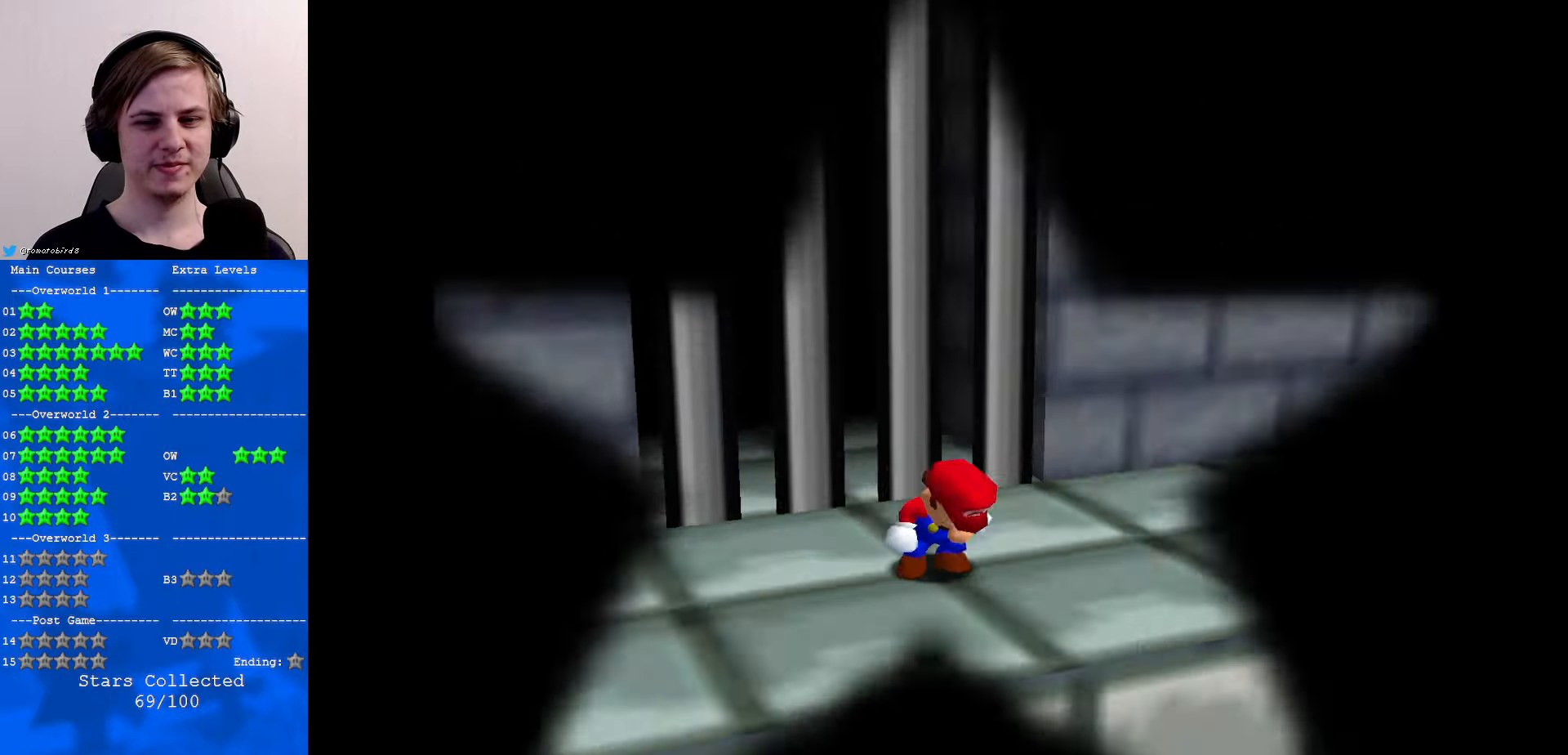
{"buttons": [], "left_stick": "up", "events": [[100, "C_LEFT", "up"], [433, "left_stick", "up"]]}
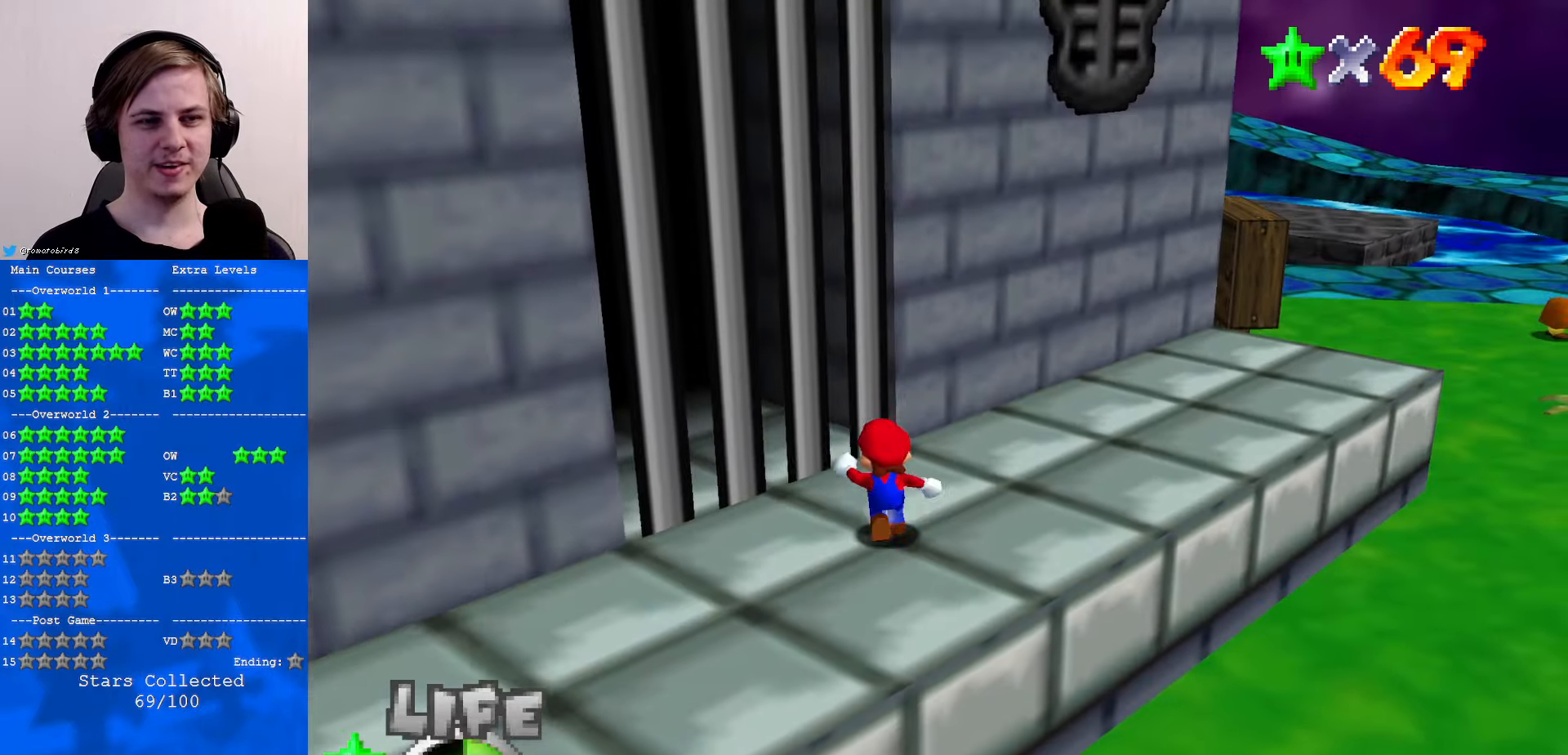
{"buttons": [], "left_stick": "down", "events": [[33, "left_stick", "up-left"], [200, "C_RIGHT", "down"], [266, "C_RIGHT", "up"], [333, "C_LEFT", "down"], [333, "left_stick", "down-left"], [466, "C_LEFT", "up"], [466, "left_stick", "down"]]}
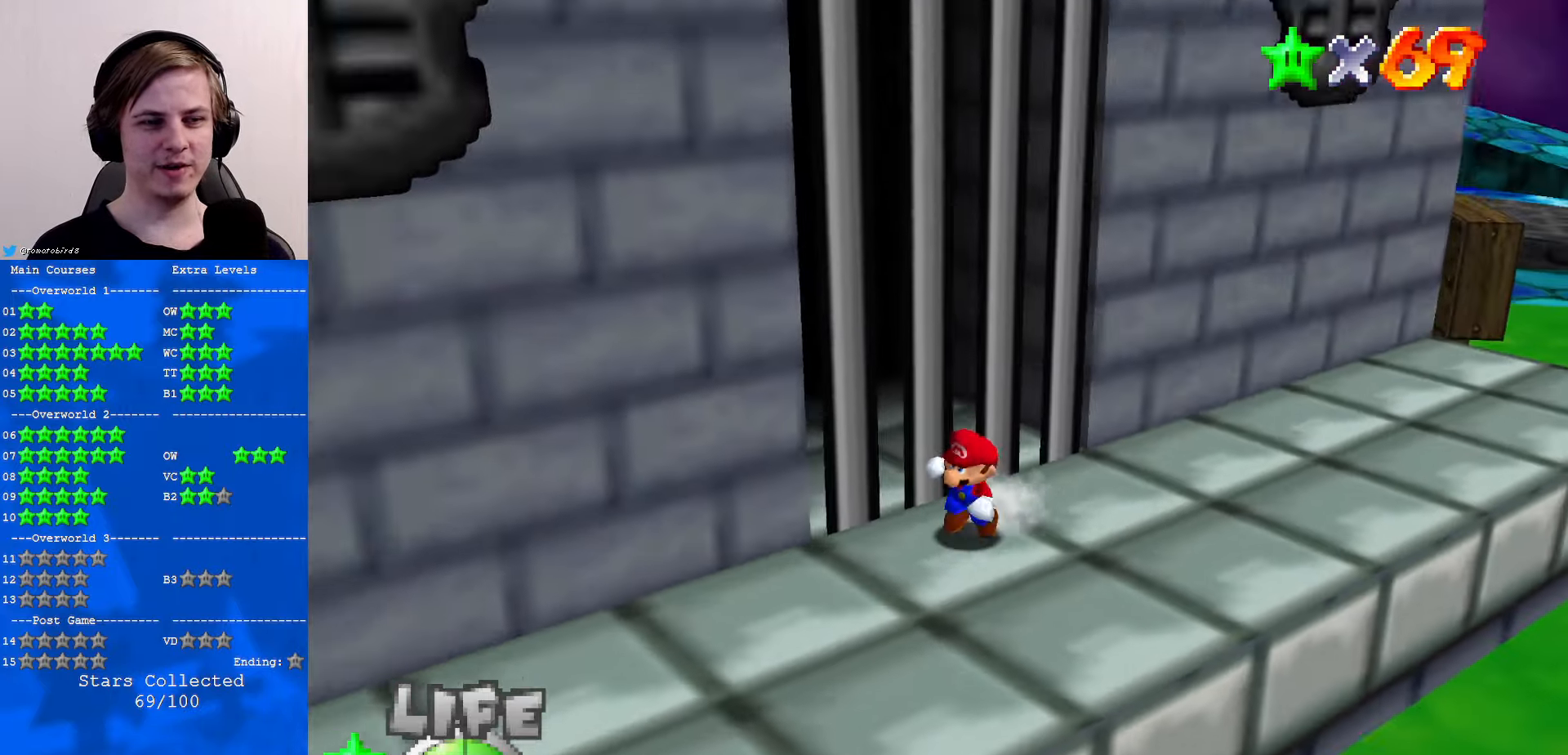
{"buttons": ["A"], "left_stick": "right", "events": [[33, "C_LEFT", "down"], [166, "C_DOWN", "down"], [166, "left_stick", "right"], [200, "C_DOWN", "up"], [200, "C_LEFT", "up"], [467, "A", "down"]]}
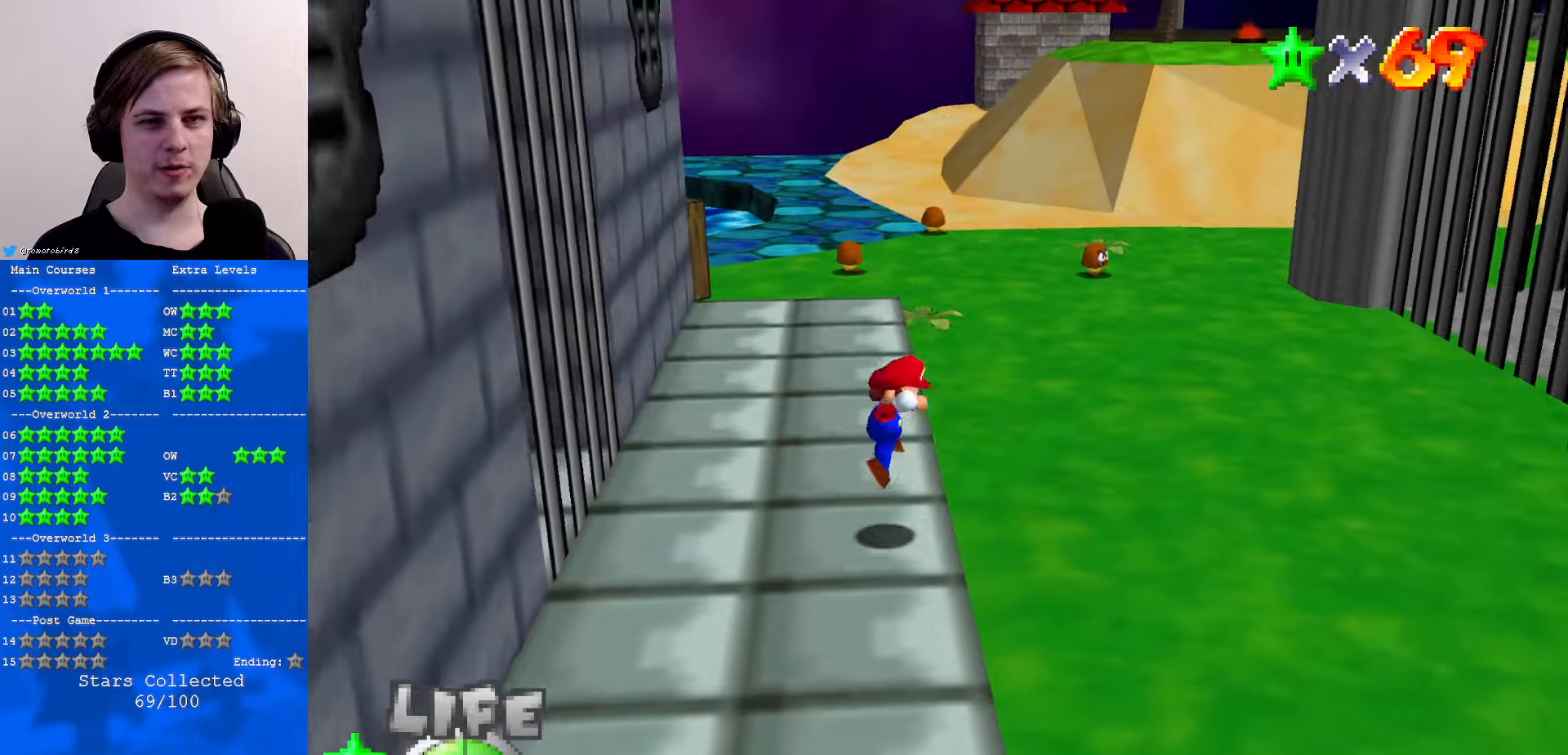
{"buttons": [], "left_stick": "up-right", "events": [[67, "A", "up"], [133, "C_DOWN", "down"], [133, "C_LEFT", "down"], [200, "C_LEFT", "up"], [233, "C_DOWN", "up"], [367, "C_DOWN", "down"], [367, "C_LEFT", "down"], [400, "left_stick", "up-right"], [467, "C_DOWN", "up"], [467, "C_LEFT", "up"]]}
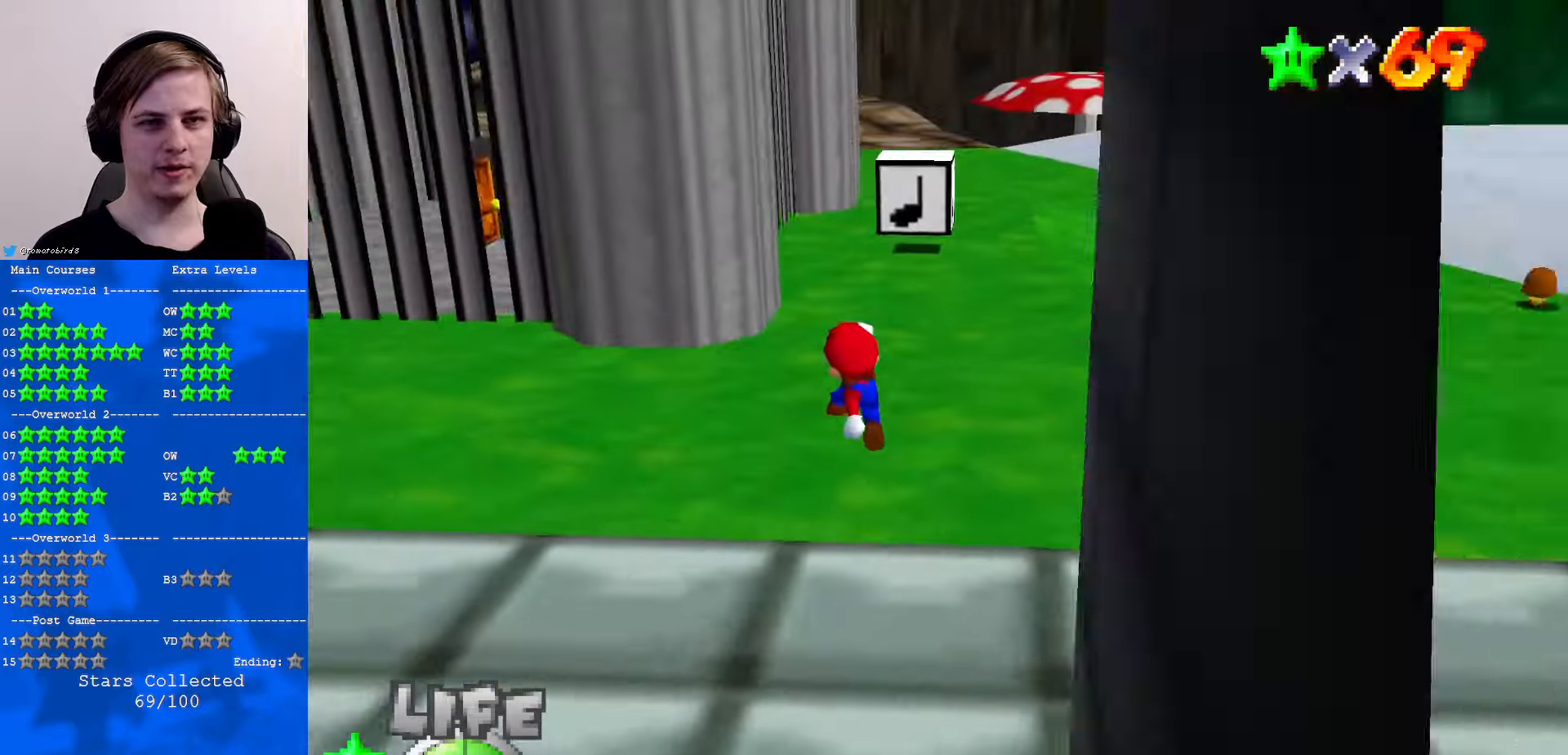
{"buttons": [], "left_stick": "up", "events": [[100, "left_stick", "up"], [400, "B", "down"], [500, "B", "up"]]}